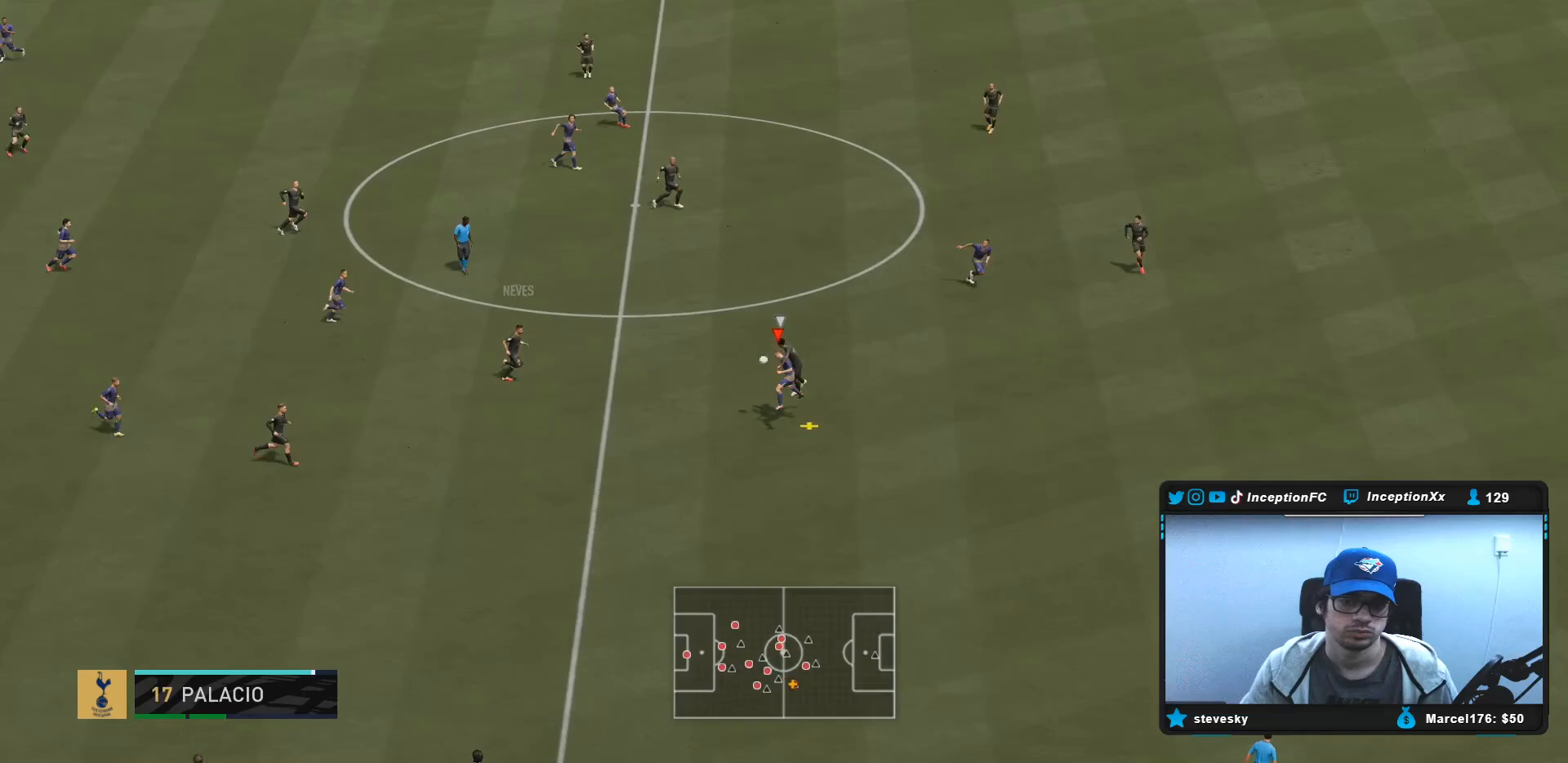
Gameplay with a controller (PlayStation layout); each line is a JSON object with the inputs held at the frame after it. "events" lists button and stick changes between this image and that frame as [ms after this image, input, new state], when the widget could be followed in between. Not read: L3 R3.
{"buttons": [], "left_stick": "down-left", "right_stick": "center", "events": [[183, "left_stick", "center"], [200, "R2", "down"], [233, "left_stick", "down-left"], [467, "R2", "up"]]}
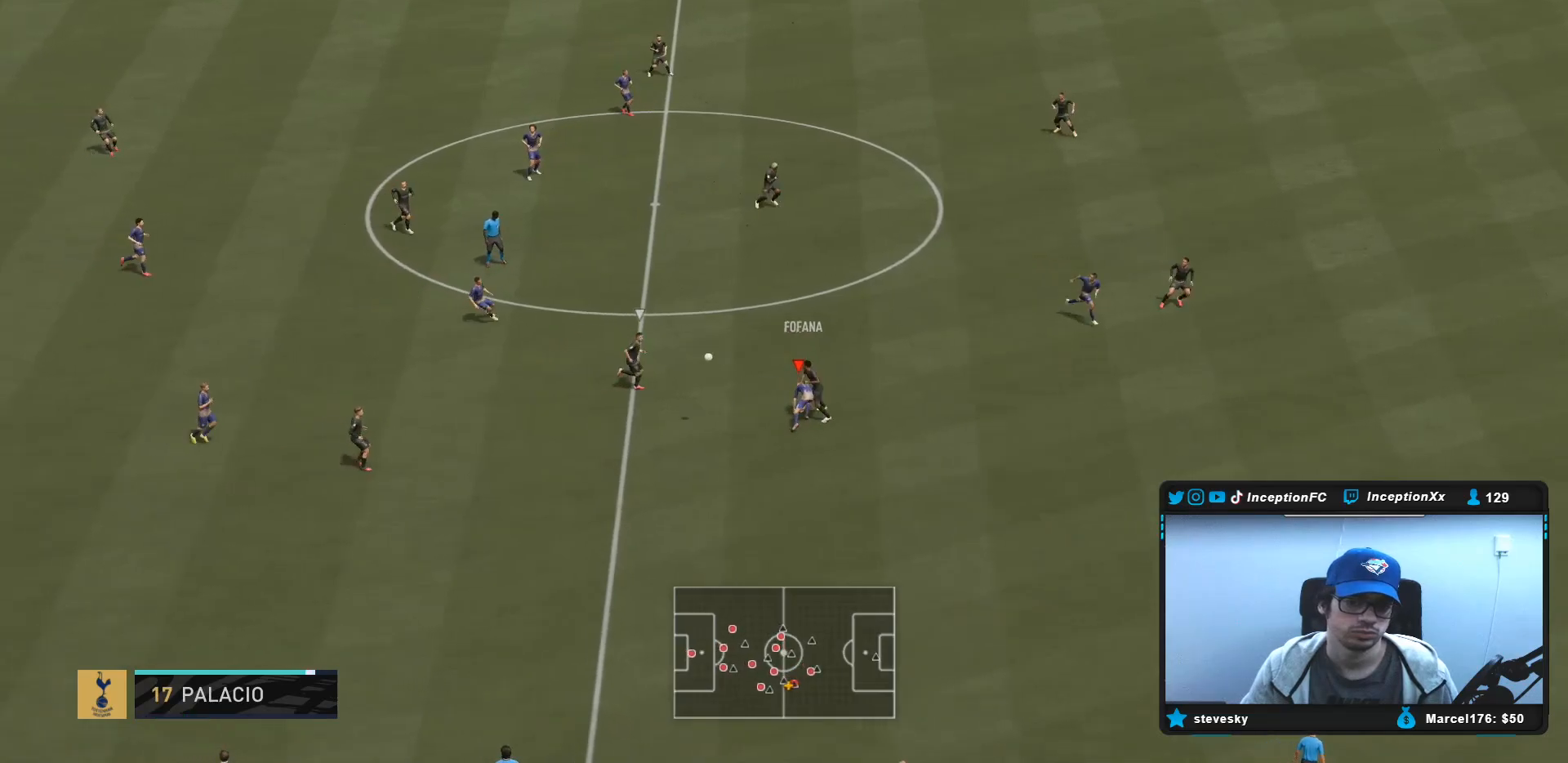
{"buttons": ["R2"], "left_stick": "down", "right_stick": "center", "events": [[117, "R2", "down"], [400, "left_stick", "down"]]}
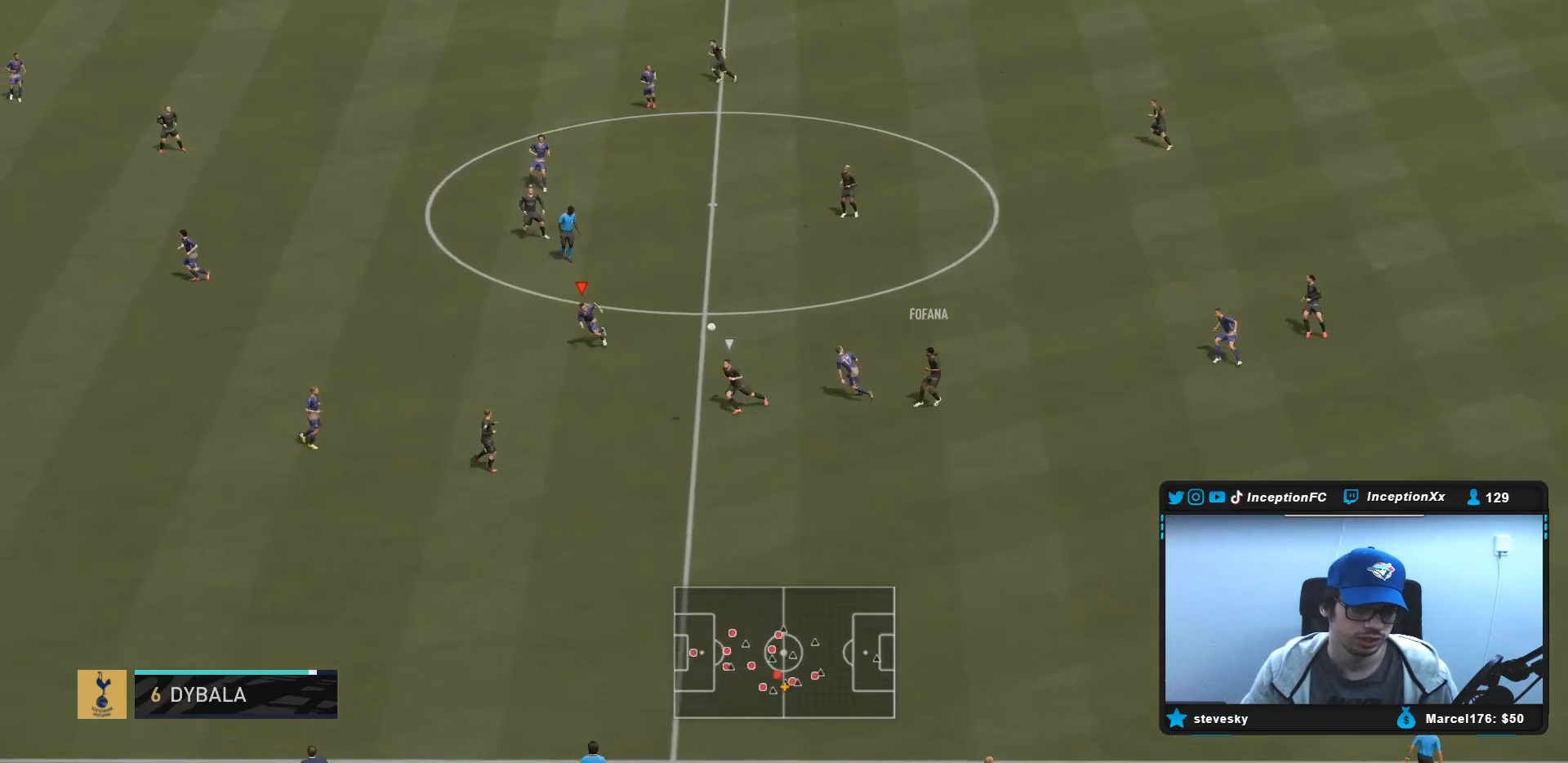
{"buttons": ["R2"], "left_stick": "down", "right_stick": "center", "events": [[200, "L1", "down"], [233, "R2", "up"], [317, "R2", "down"], [367, "L1", "up"]]}
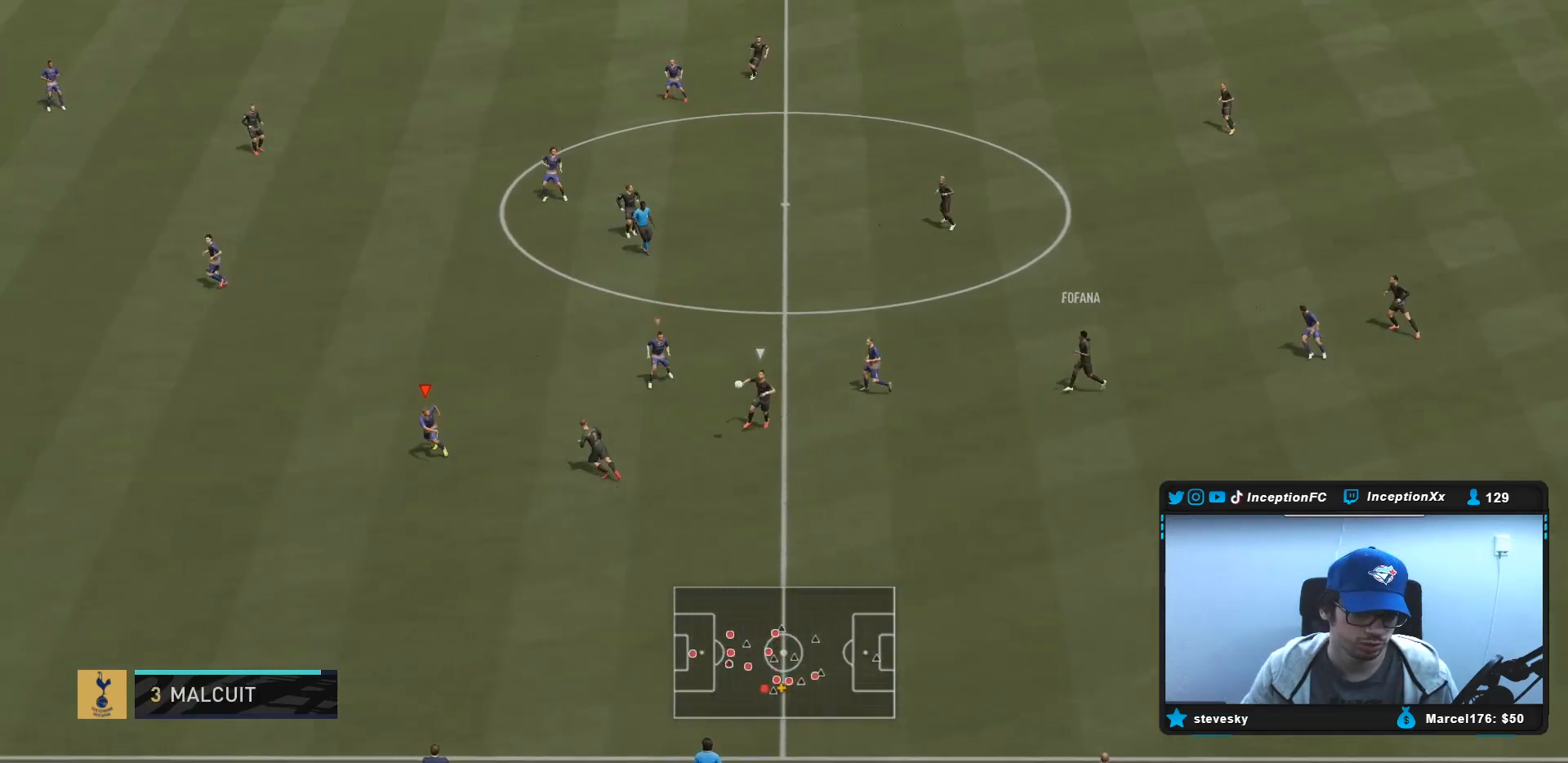
{"buttons": ["L2"], "left_stick": "down-left", "right_stick": "center", "events": [[183, "R2", "up"], [333, "L2", "down"], [333, "left_stick", "down-left"]]}
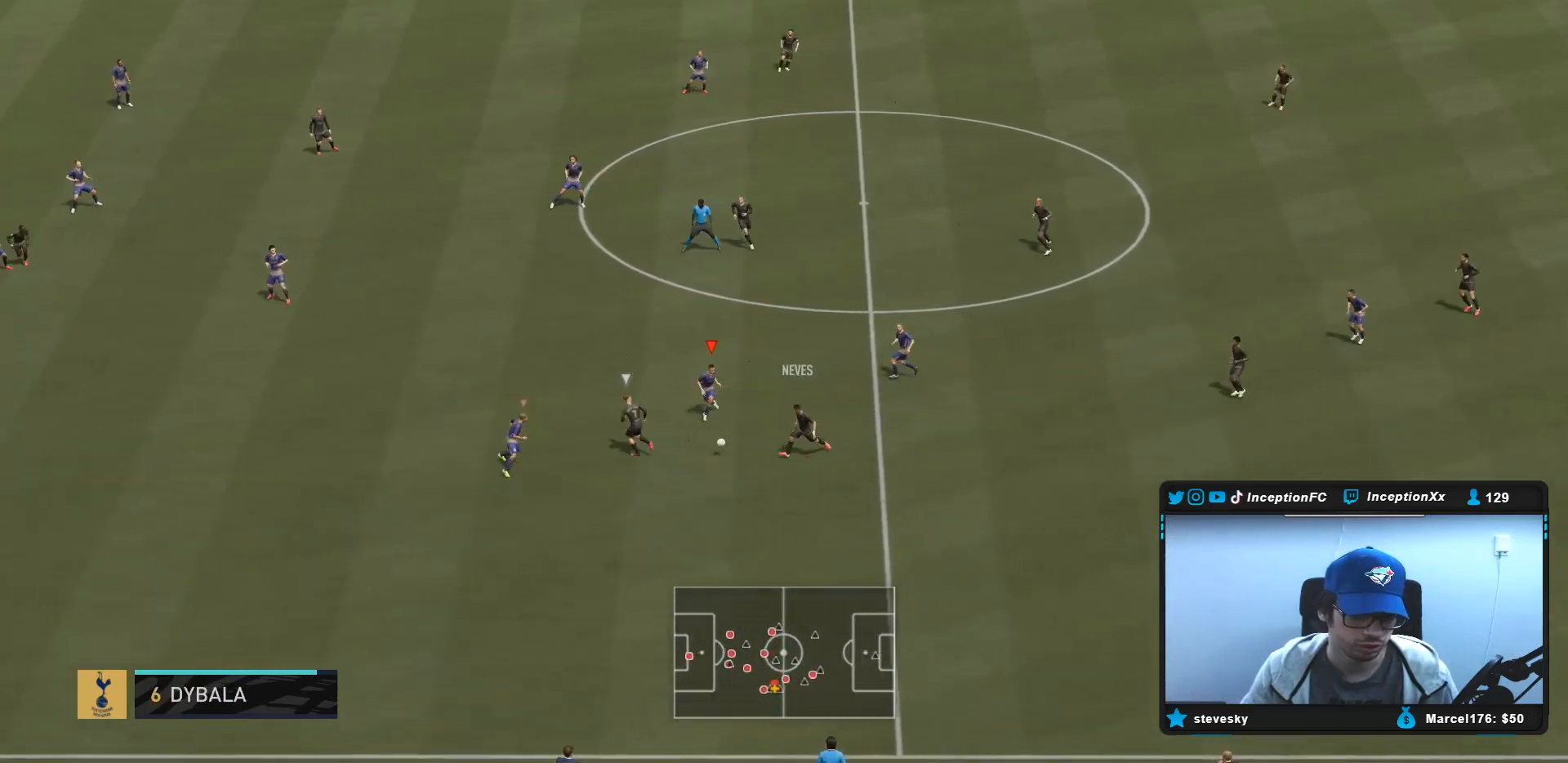
{"buttons": ["L2", "R2"], "left_stick": "up-right", "right_stick": "center", "events": [[67, "left_stick", "up-left"], [100, "right_stick", "down-left"], [233, "R1", "down"], [233, "right_stick", "center"], [317, "R1", "up"], [383, "R1", "down"], [450, "R1", "up"], [450, "R2", "down"], [483, "left_stick", "up-right"]]}
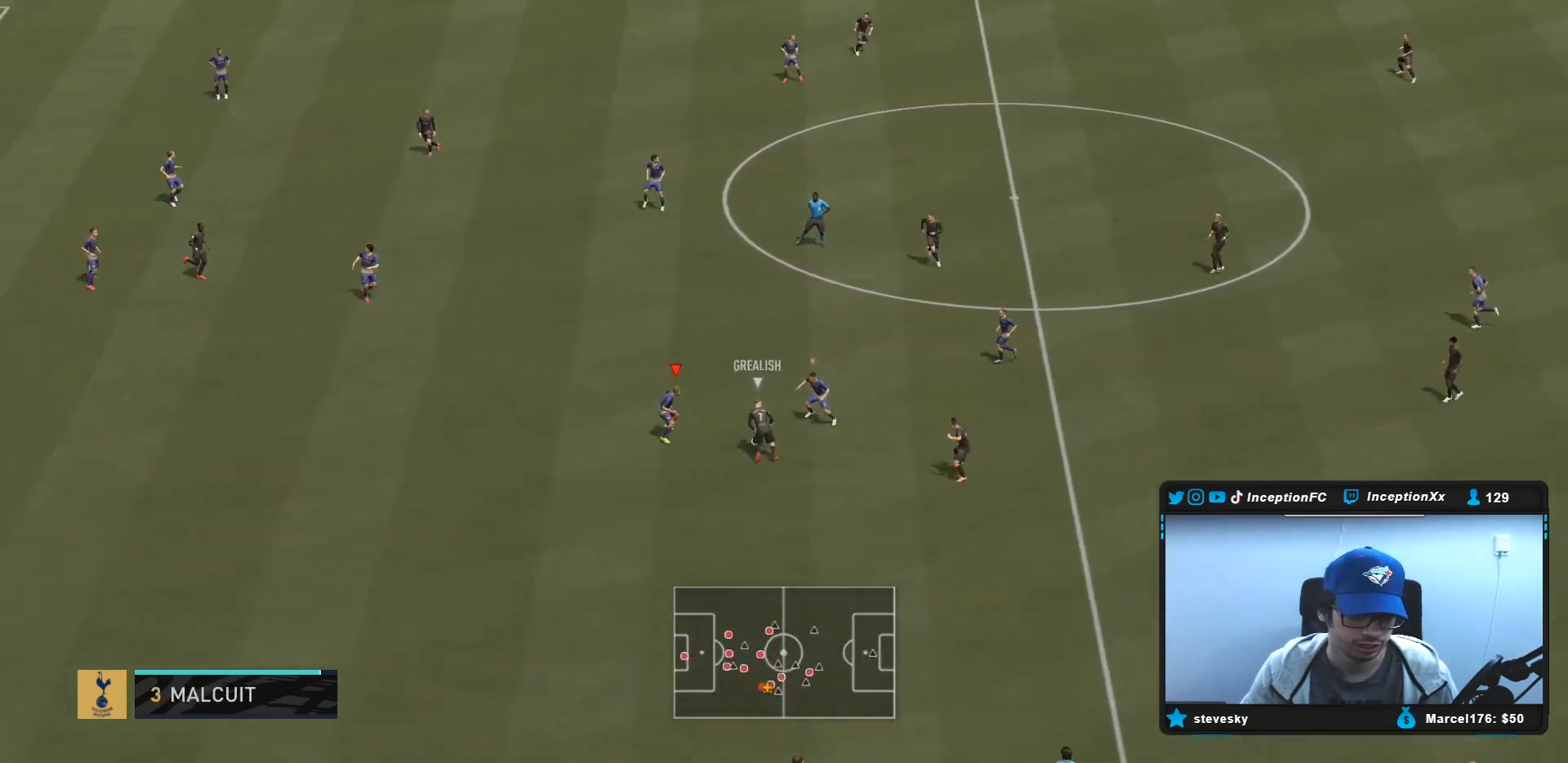
{"buttons": ["L2"], "left_stick": "down", "right_stick": "center", "events": [[67, "R2", "up"], [183, "R1", "down"], [283, "R1", "up"], [283, "left_stick", "down-right"], [417, "left_stick", "down"]]}
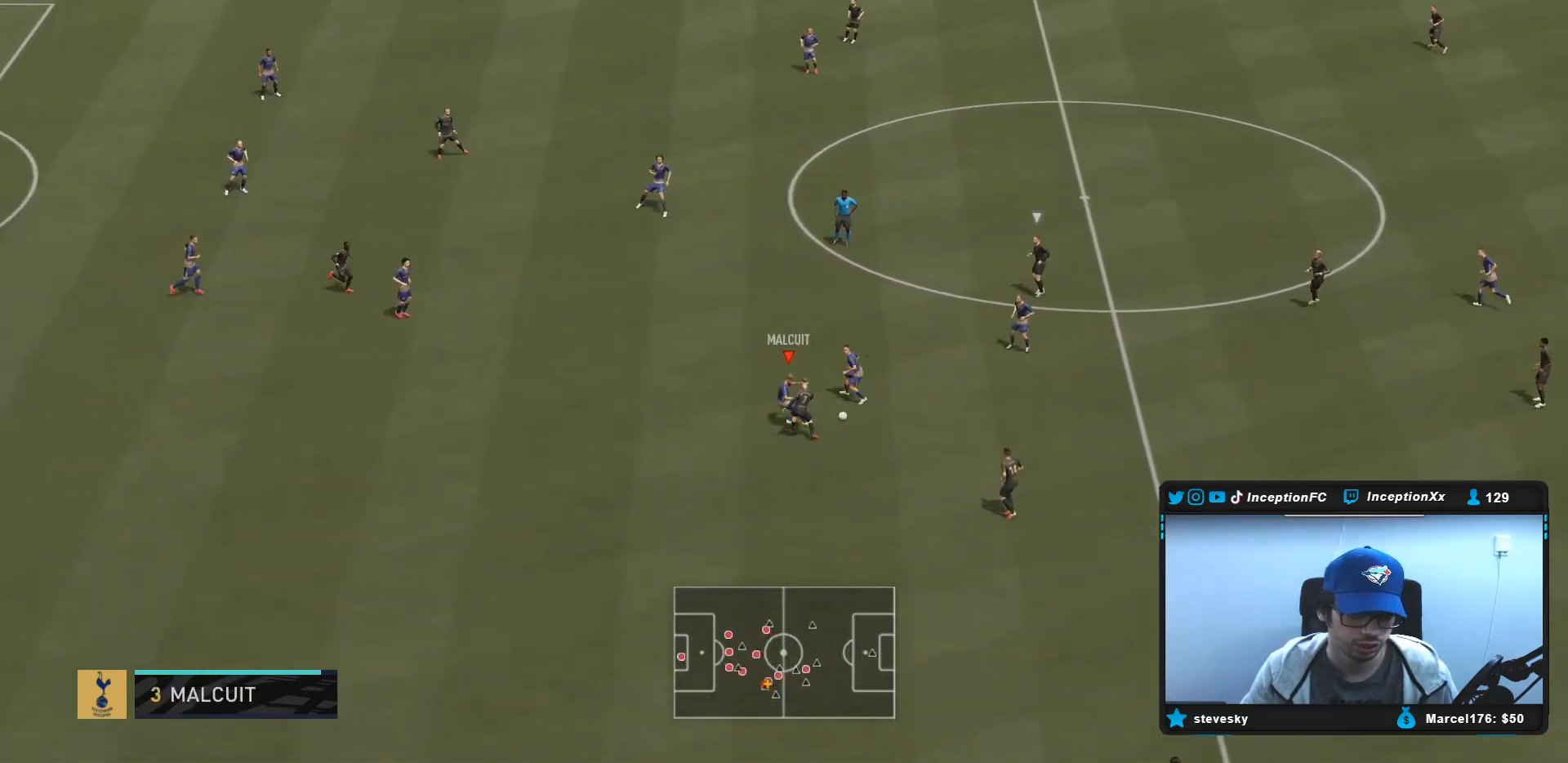
{"buttons": [], "left_stick": "right", "right_stick": "center"}
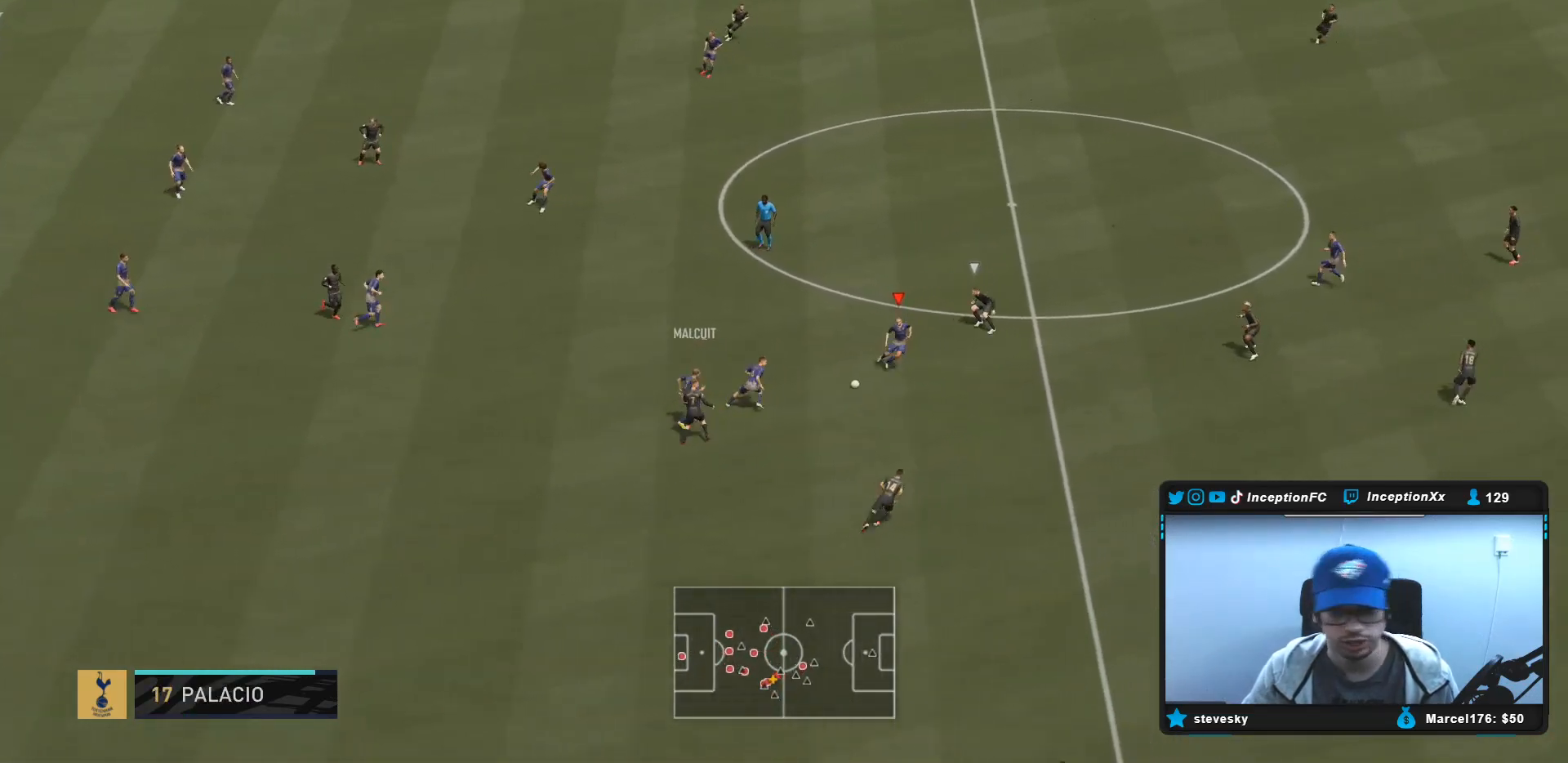
{"buttons": [], "left_stick": "up-left", "right_stick": "center", "events": [[83, "left_stick", "down-right"], [217, "left_stick", "down"], [450, "left_stick", "up-left"]]}
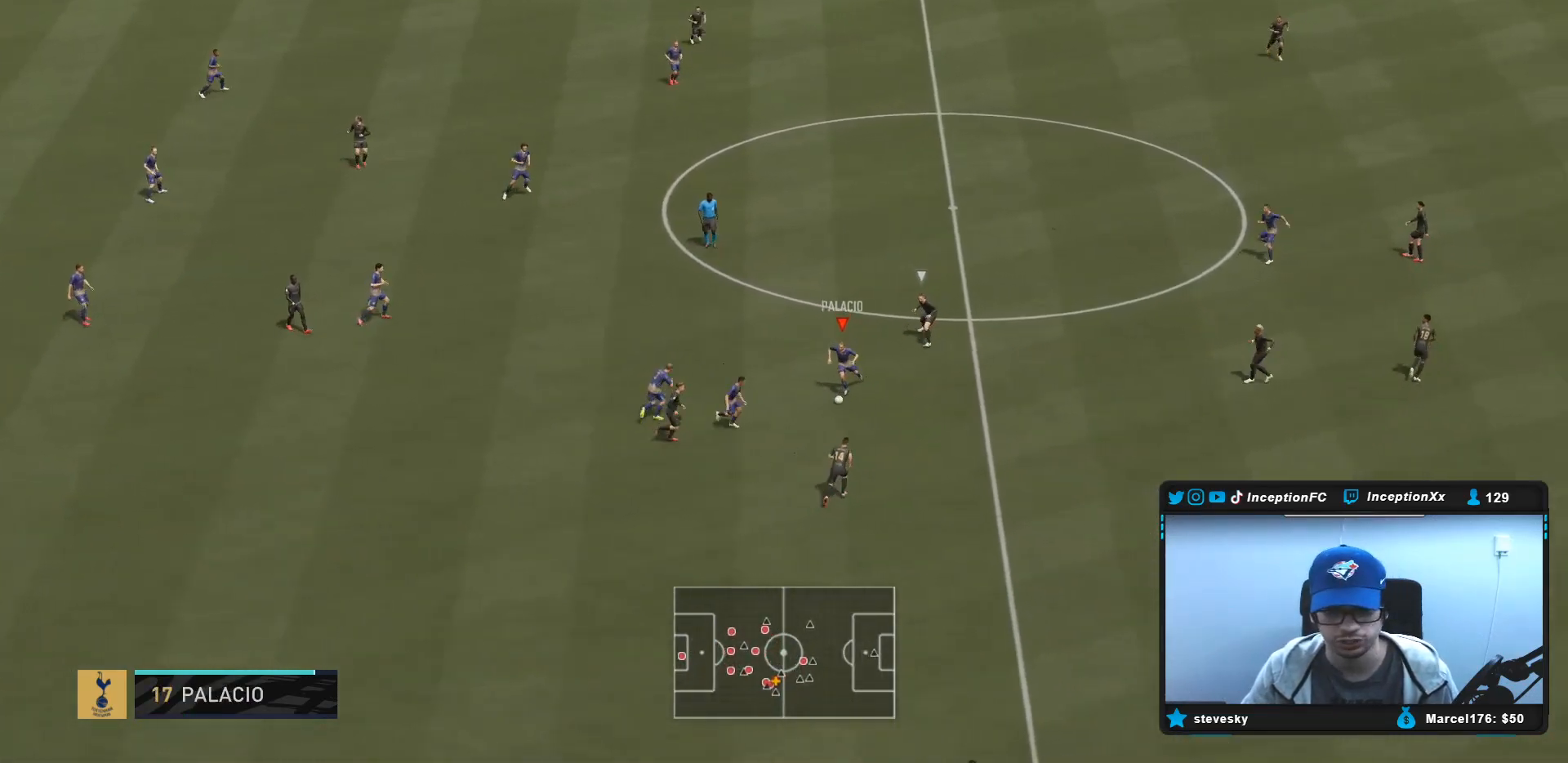
{"buttons": ["CROSS"], "left_stick": "up-left", "right_stick": "center", "events": [[433, "CROSS", "down"]]}
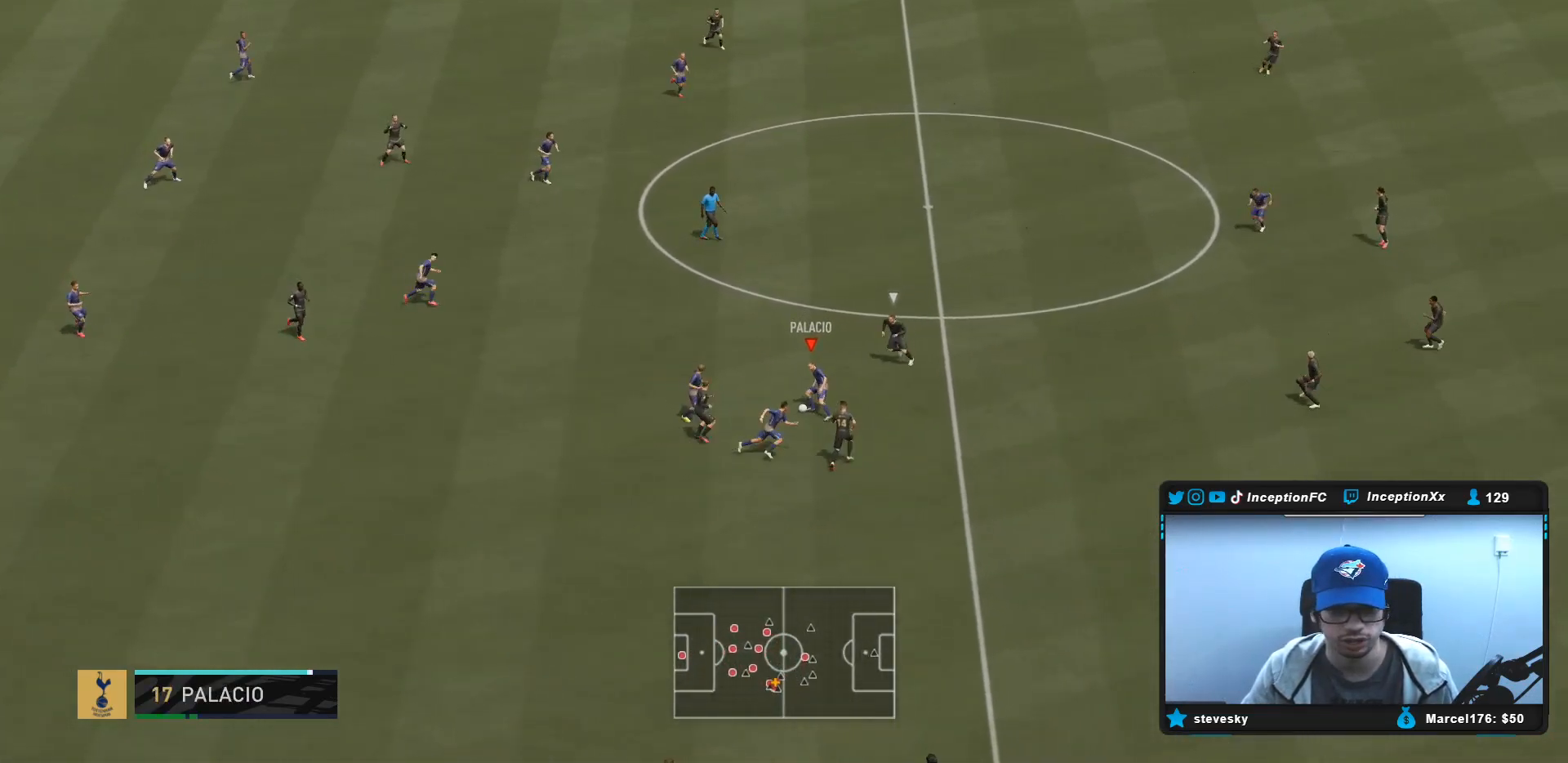
{"buttons": [], "left_stick": "center", "right_stick": "center", "events": [[33, "left_stick", "up"], [100, "CROSS", "up"], [467, "left_stick", "center"]]}
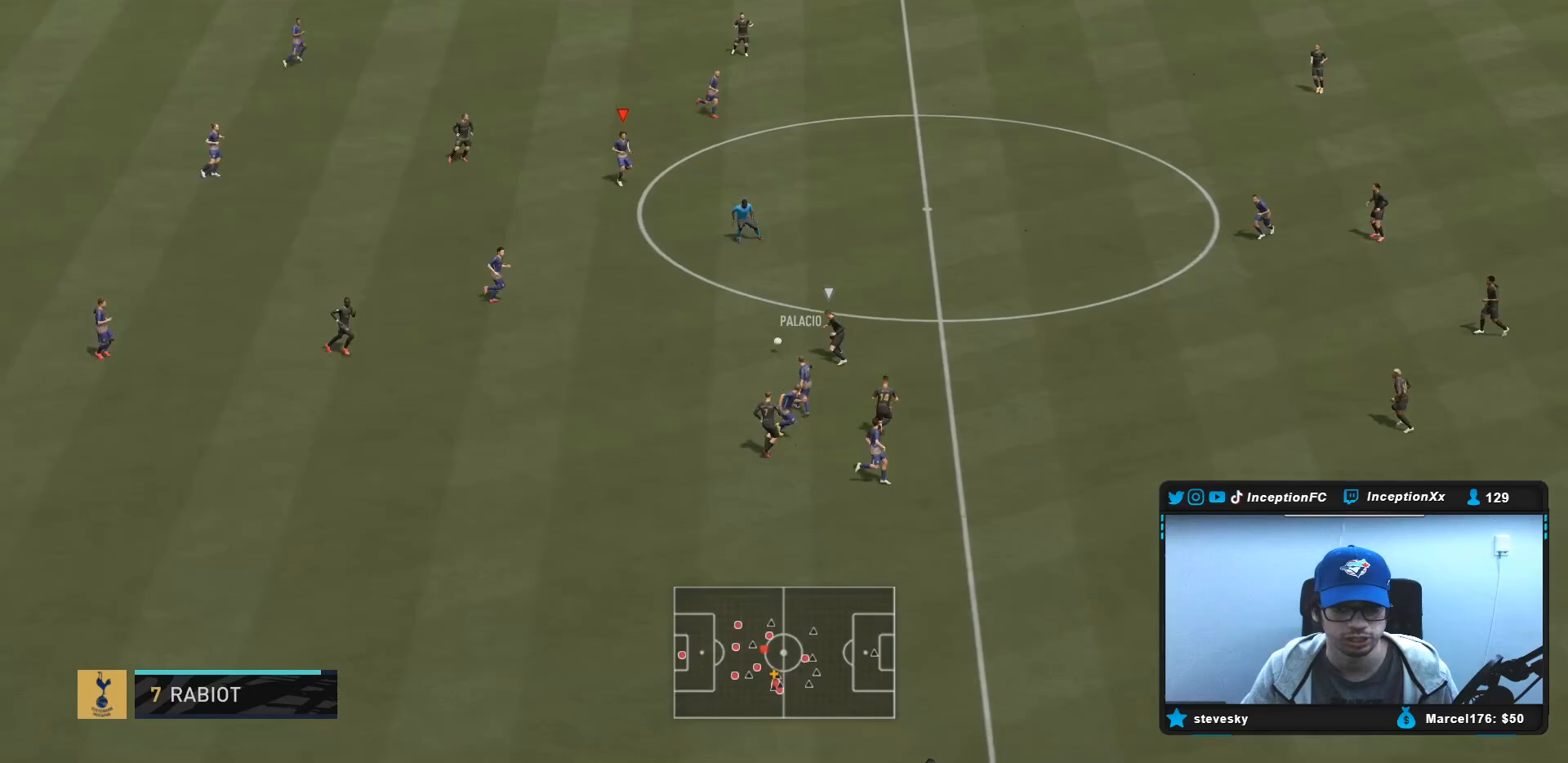
{"buttons": ["R2"], "left_stick": "right", "right_stick": "center", "events": [[33, "R2", "down"], [100, "left_stick", "down-right"], [150, "R2", "up"], [250, "R2", "down"], [283, "left_stick", "right"]]}
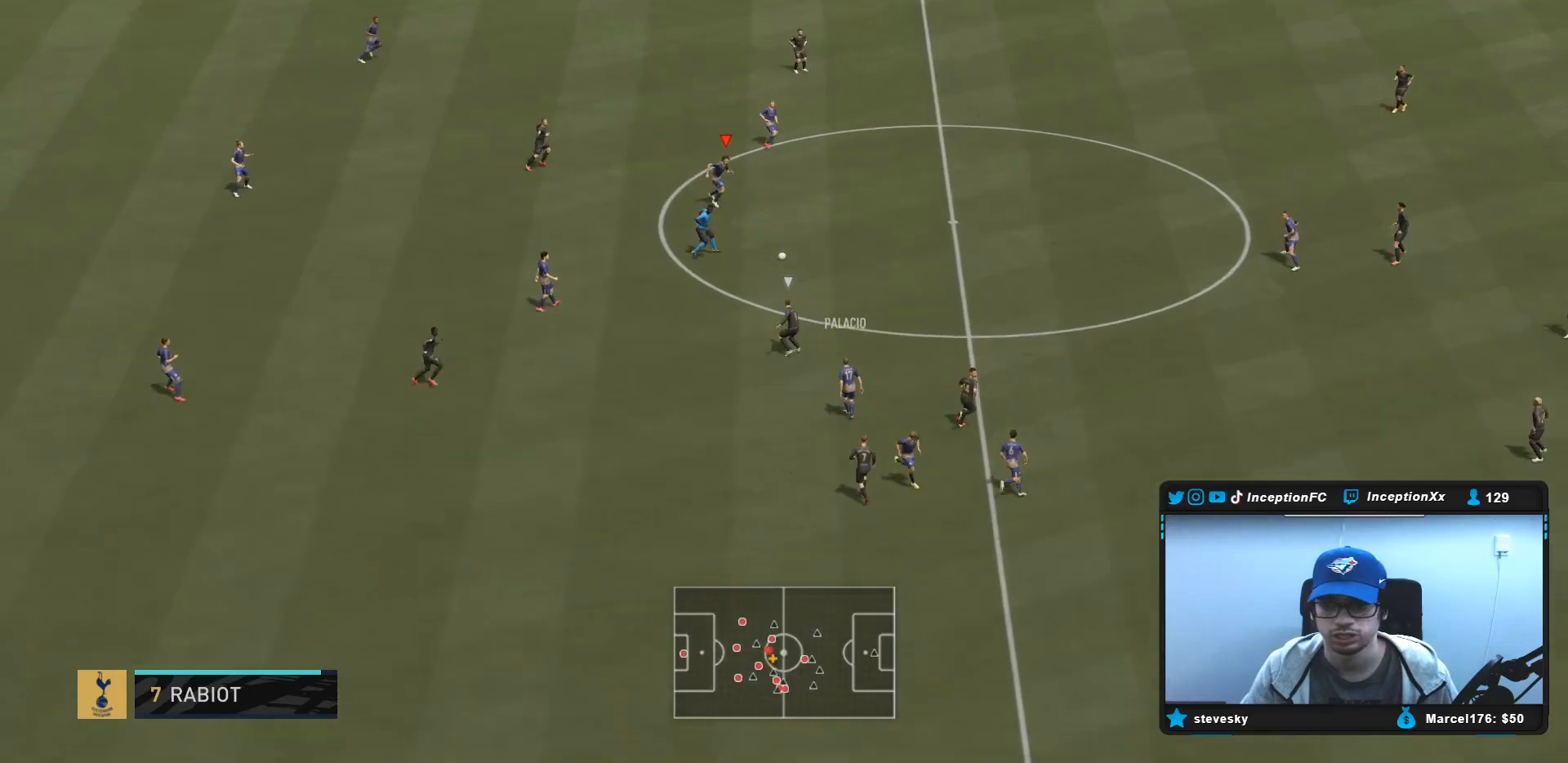
{"buttons": ["CROSS"], "left_stick": "right", "right_stick": "center", "events": [[33, "R2", "up"], [417, "CROSS", "down"]]}
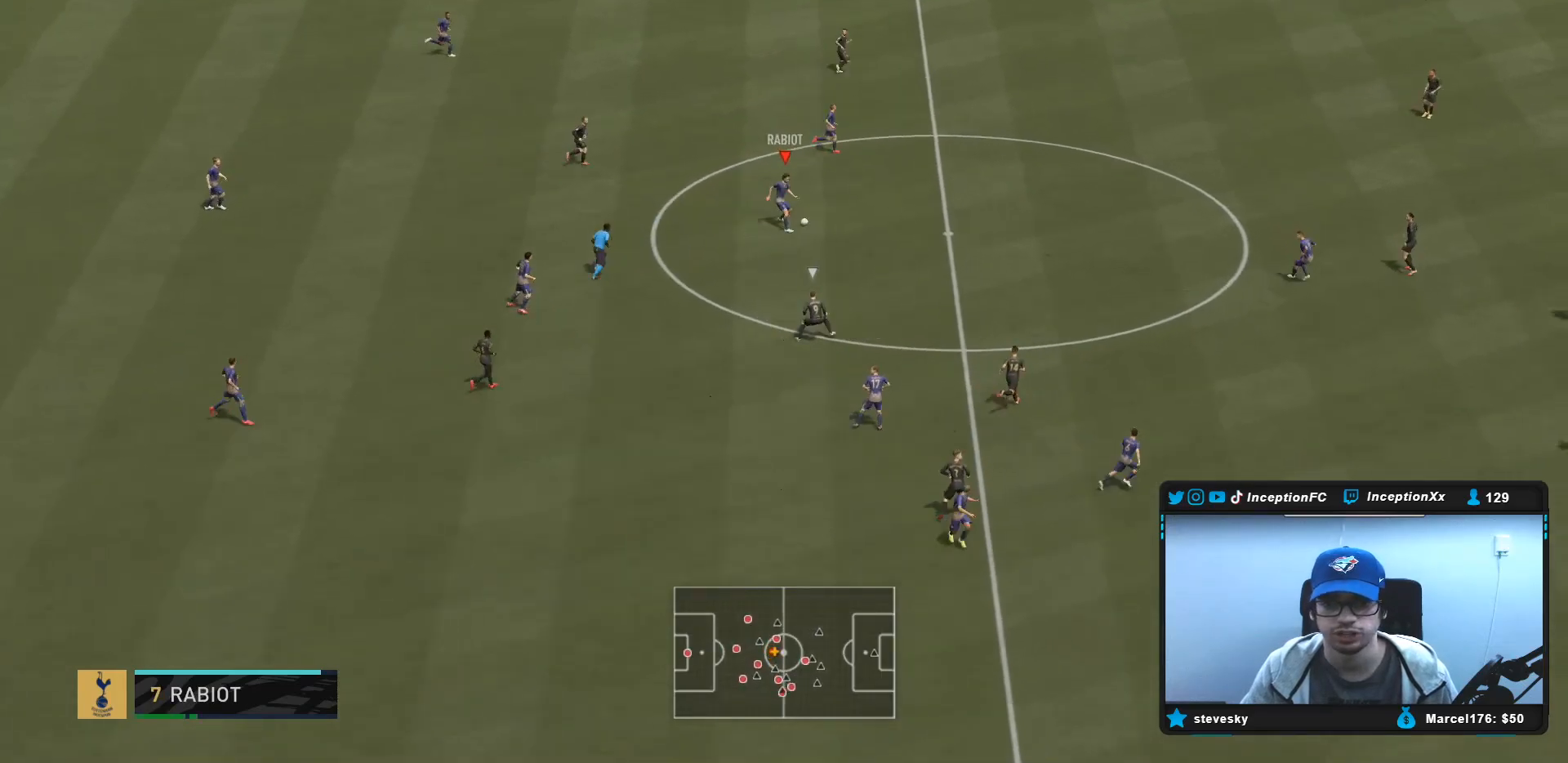
{"buttons": ["R2"], "left_stick": "center", "right_stick": "center", "events": [[50, "CROSS", "up"], [383, "left_stick", "center"], [500, "R2", "down"]]}
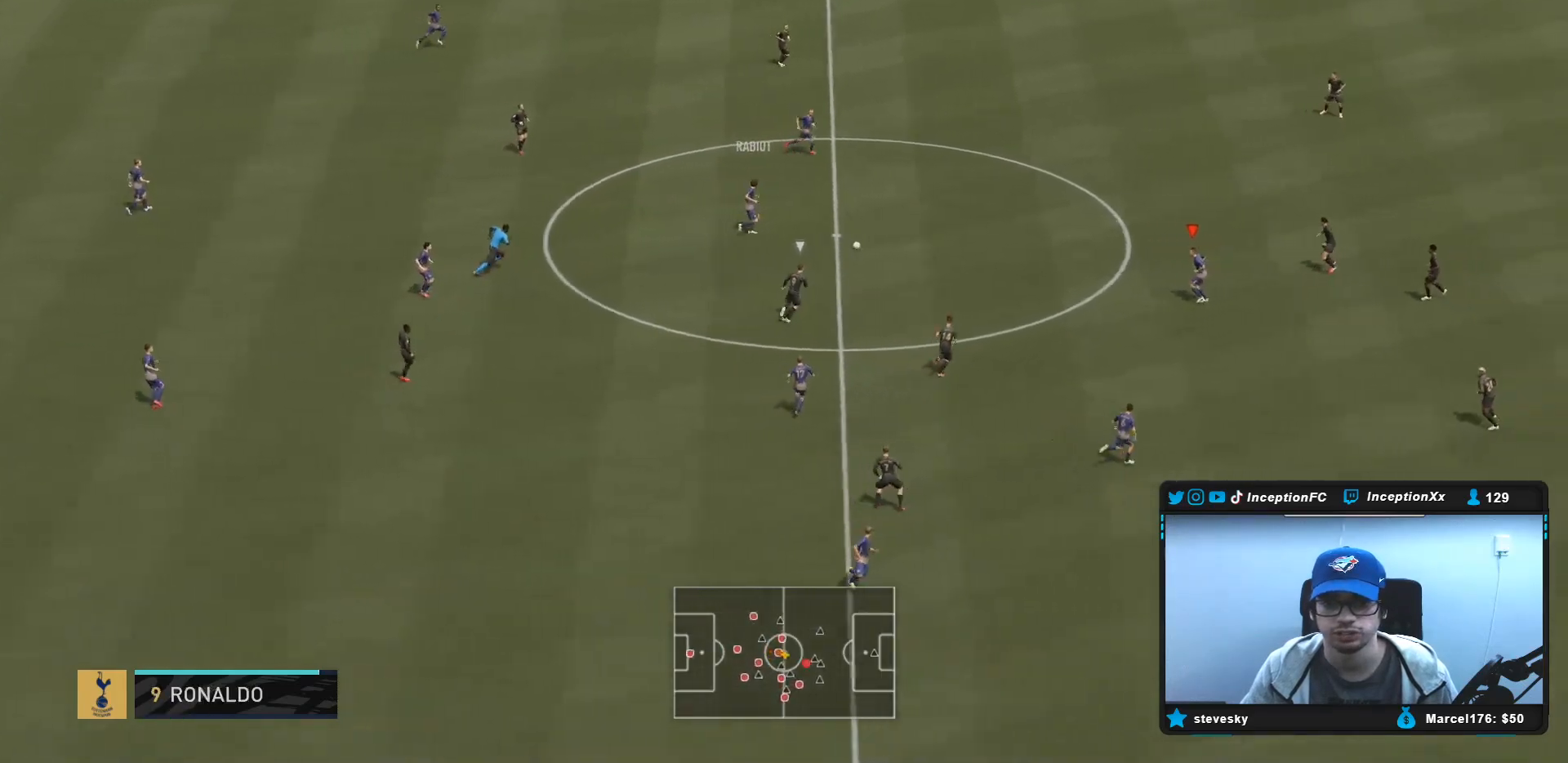
{"buttons": [], "left_stick": "up-left", "right_stick": "center", "events": [[67, "R2", "up"], [67, "left_stick", "right"], [167, "left_stick", "center"], [233, "left_stick", "up-left"]]}
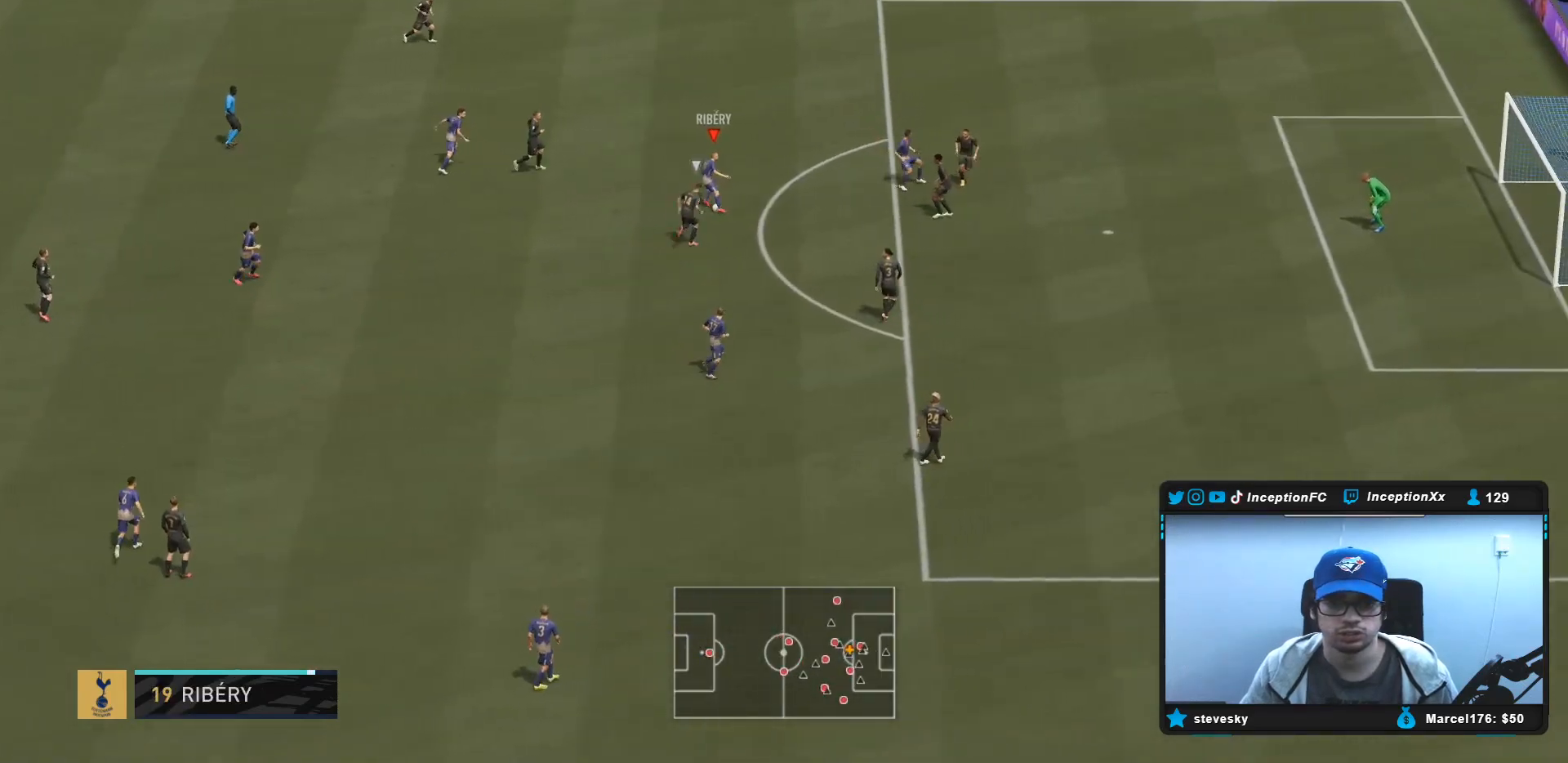
{"buttons": [], "left_stick": "down-left", "right_stick": "center", "events": [[417, "left_stick", "down-left"]]}
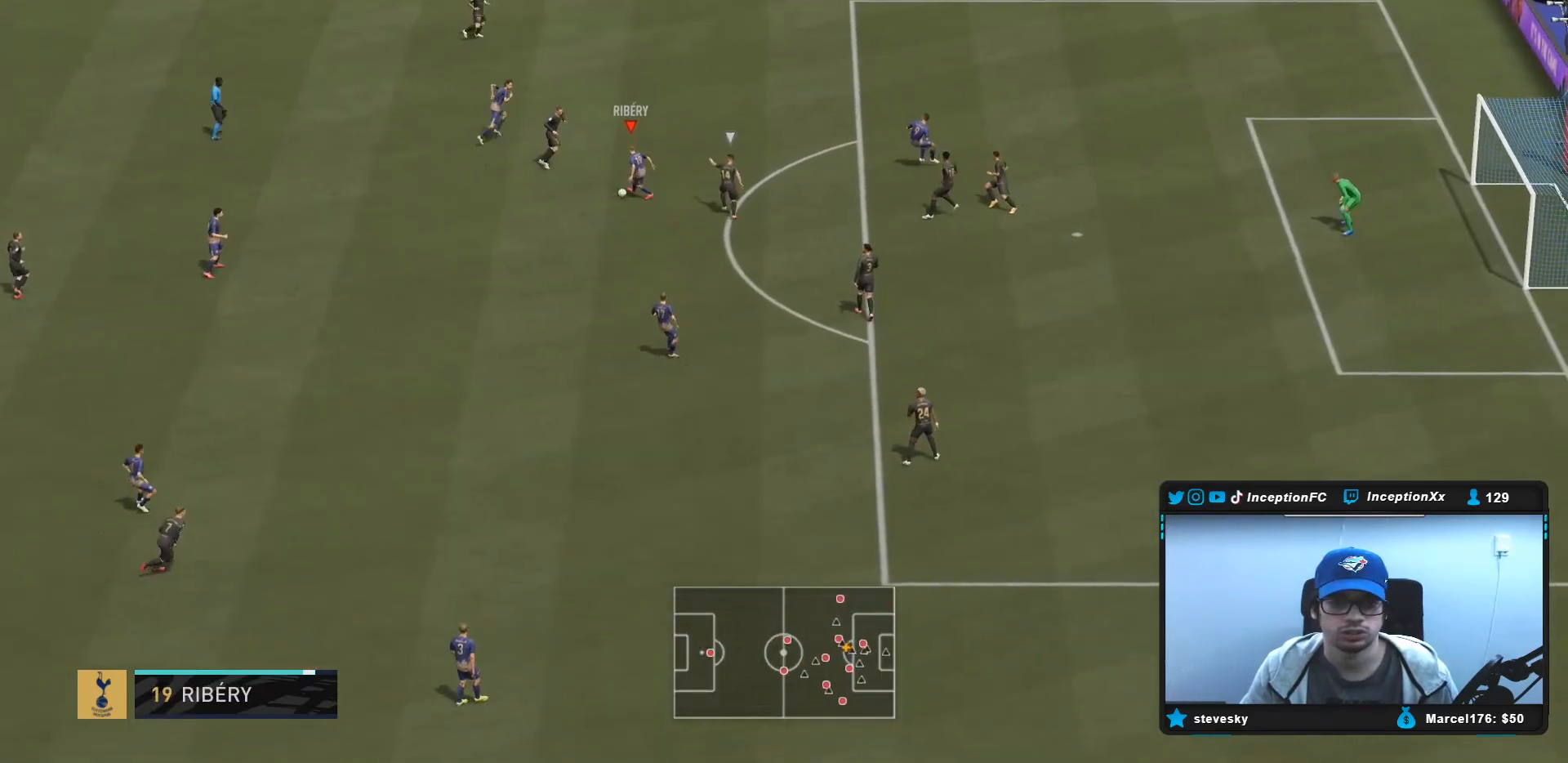
{"buttons": [], "left_stick": "center", "right_stick": "center", "events": [[117, "left_stick", "down"], [183, "CROSS", "down"], [283, "CROSS", "up"], [417, "left_stick", "center"]]}
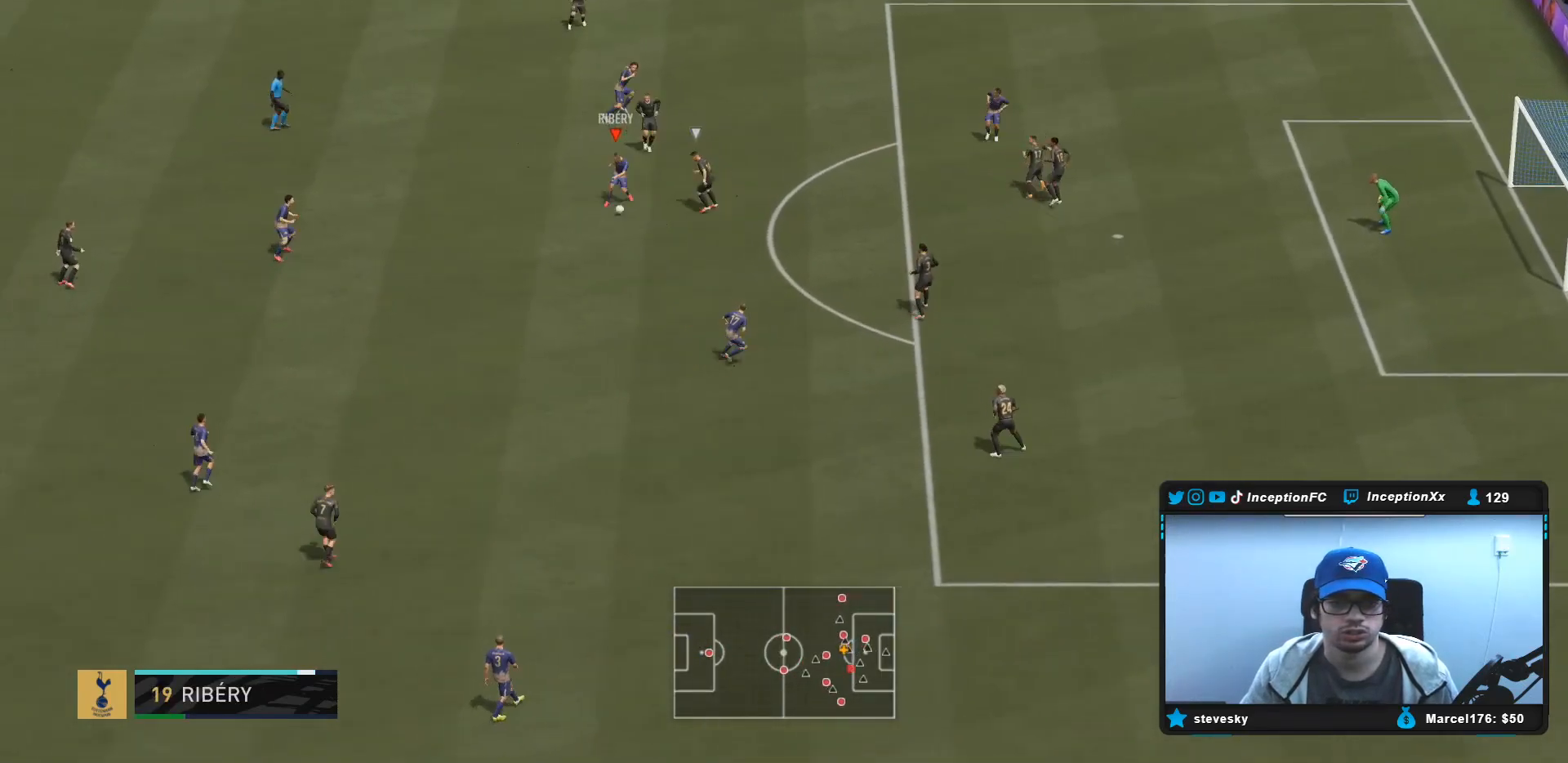
{"buttons": [], "left_stick": "right", "right_stick": "center", "events": [[167, "left_stick", "up-right"], [367, "left_stick", "right"]]}
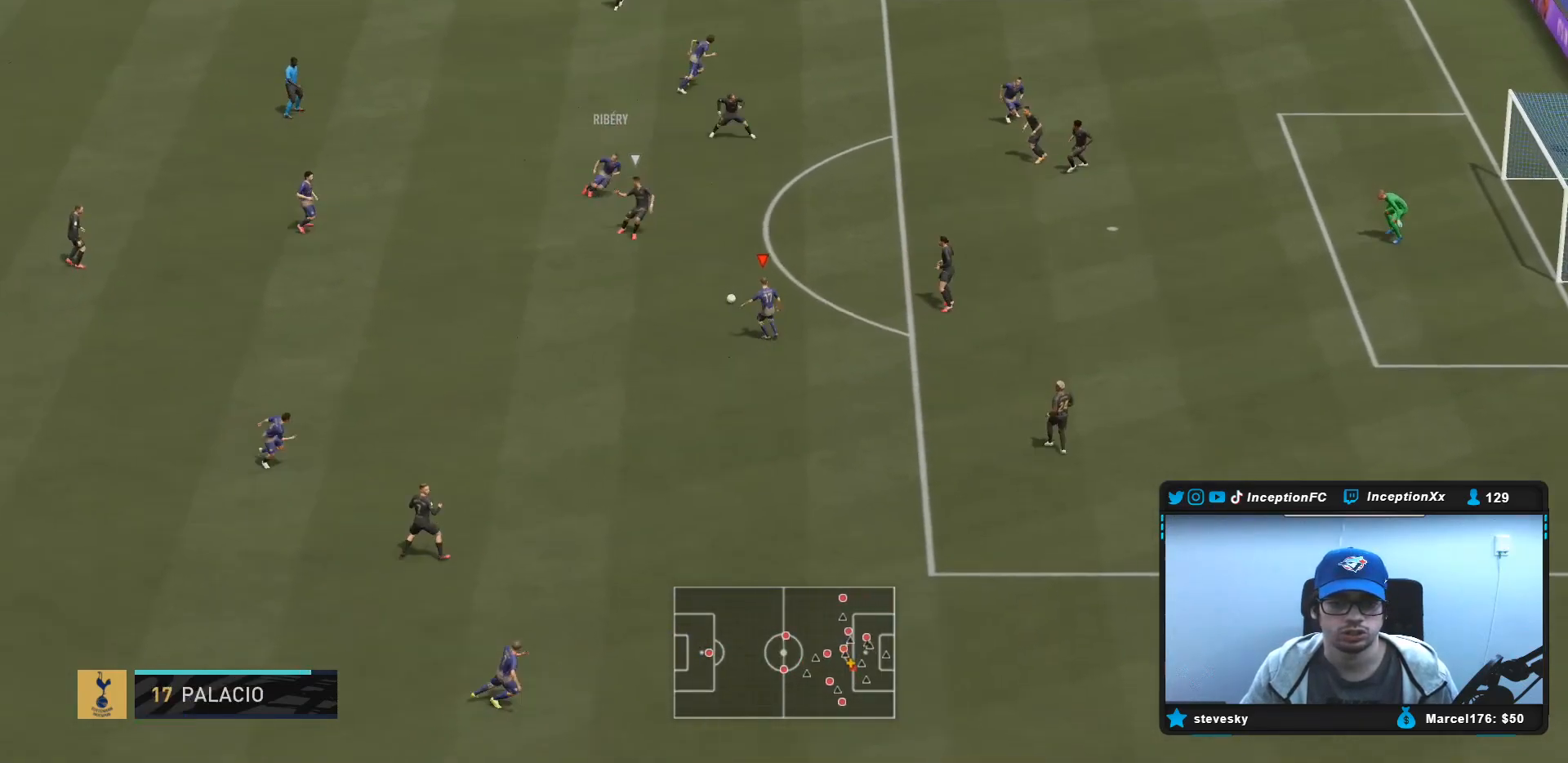
{"buttons": ["L1"], "left_stick": "down-right", "right_stick": "down", "events": [[350, "right_stick", "down"], [367, "left_stick", "down-right"], [400, "L1", "down"]]}
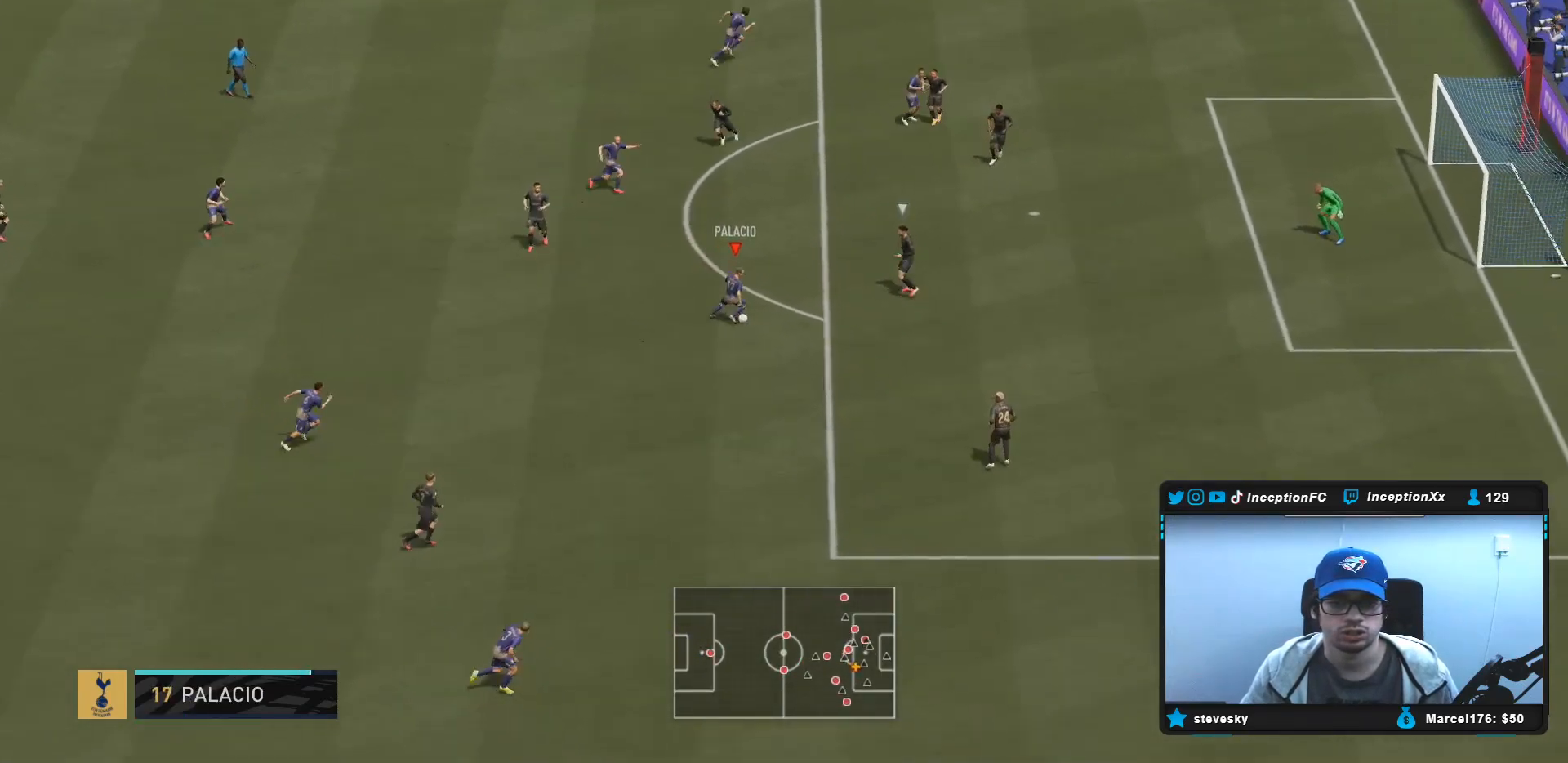
{"buttons": [], "left_stick": "up-left", "right_stick": "center", "events": [[100, "L1", "up"], [167, "right_stick", "center"], [200, "L2", "down"], [200, "R2", "down"], [467, "left_stick", "up-left"], [483, "L2", "up"], [483, "R2", "up"]]}
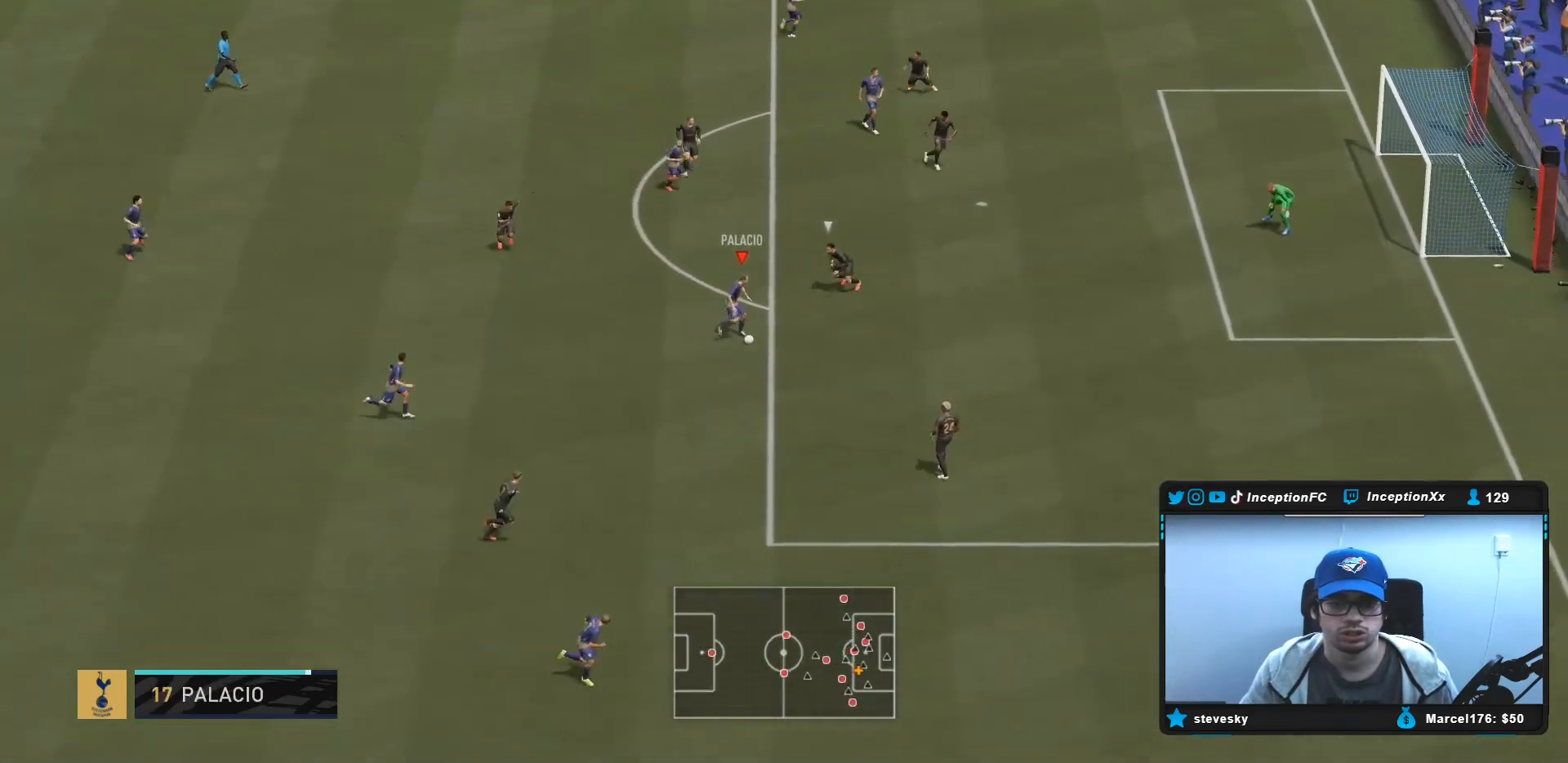
{"buttons": [], "left_stick": "up-left", "right_stick": "center", "events": []}
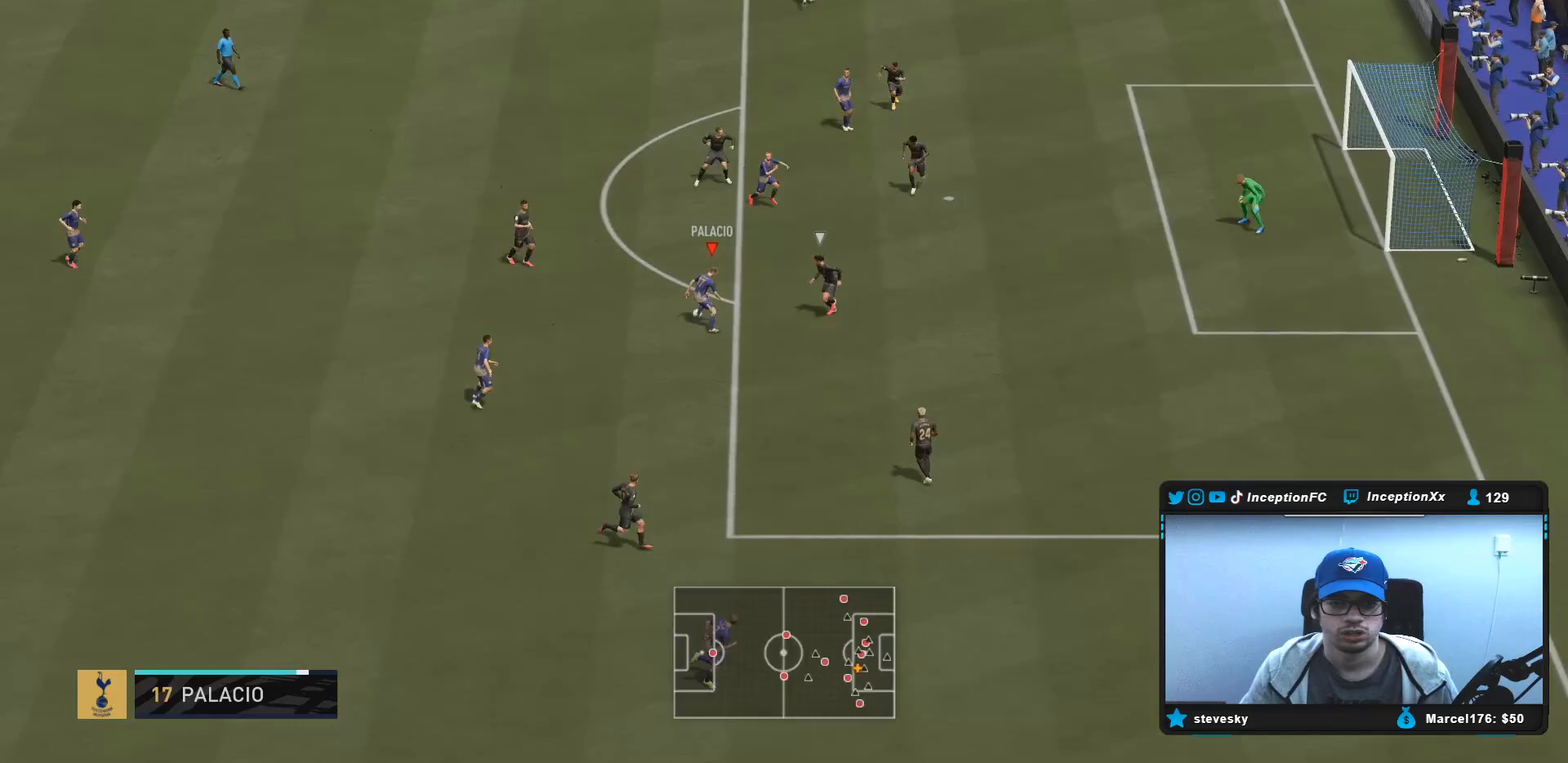
{"buttons": ["L2", "R2"], "left_stick": "down", "right_stick": "center"}
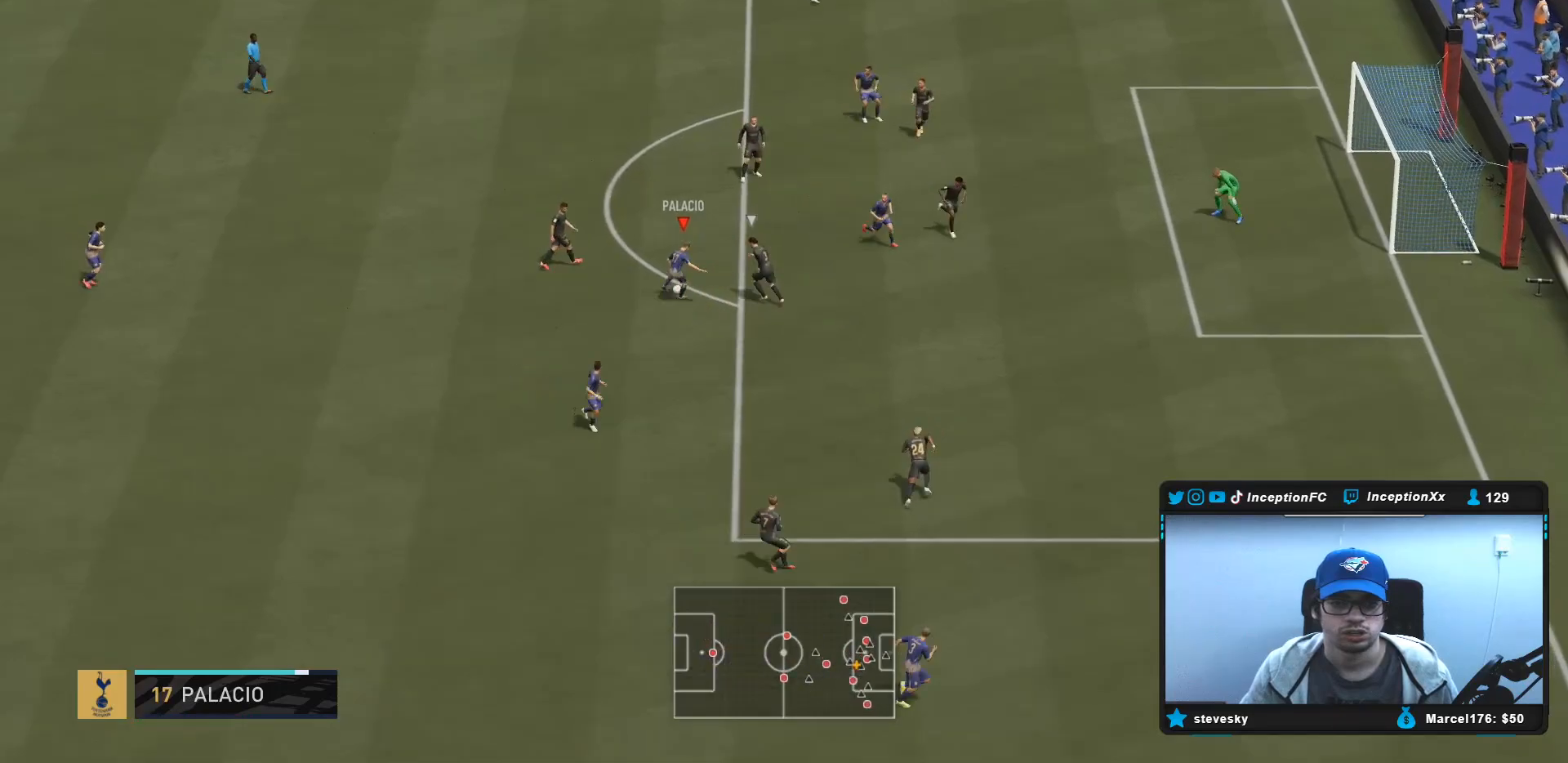
{"buttons": ["R2"], "left_stick": "down", "right_stick": "center", "events": [[33, "L2", "up"], [33, "R2", "up"], [483, "R2", "down"]]}
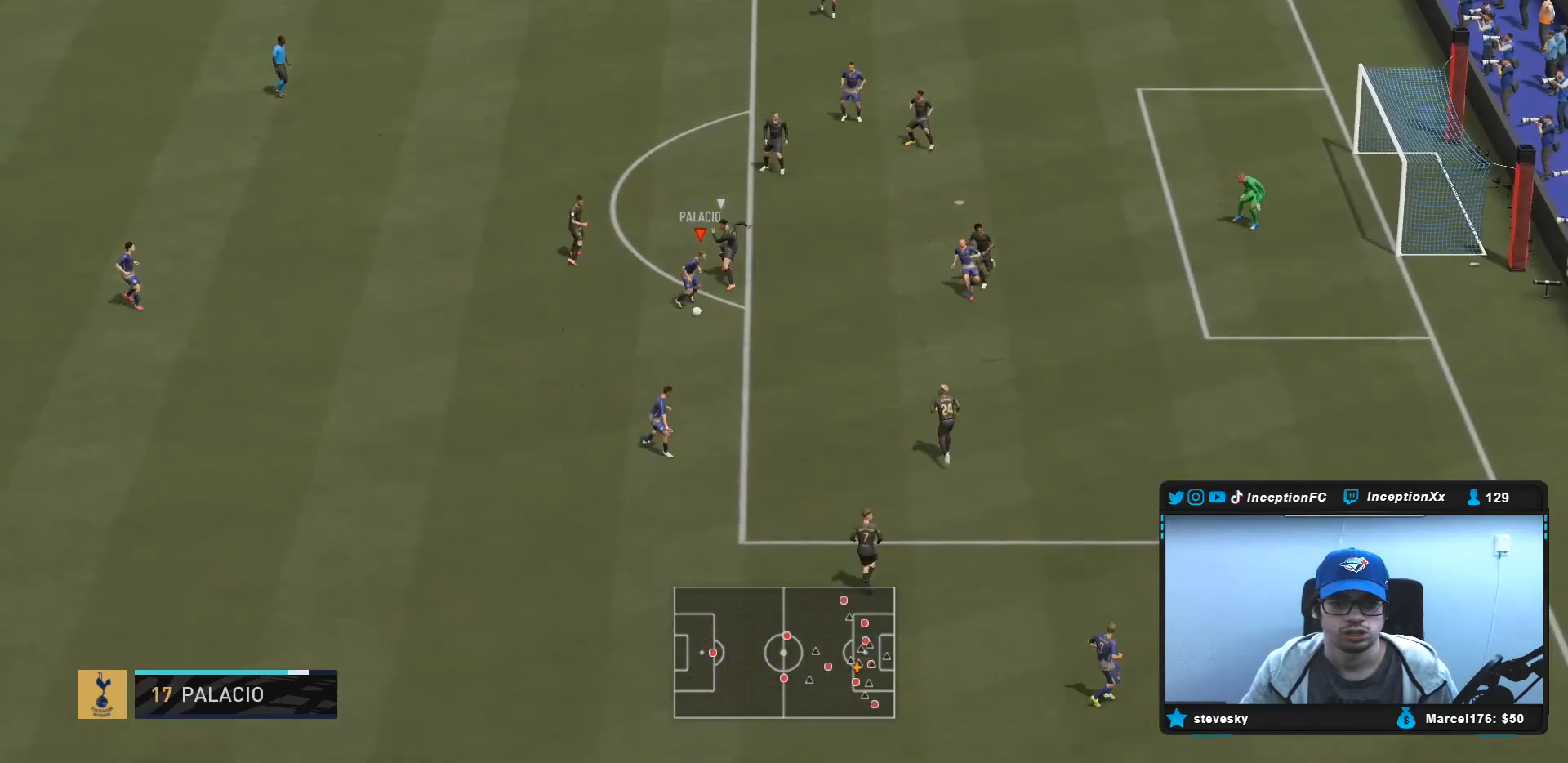
{"buttons": ["R2"], "left_stick": "right", "right_stick": "center", "events": [[50, "left_stick", "right"], [133, "left_stick", "down-right"], [233, "left_stick", "right"]]}
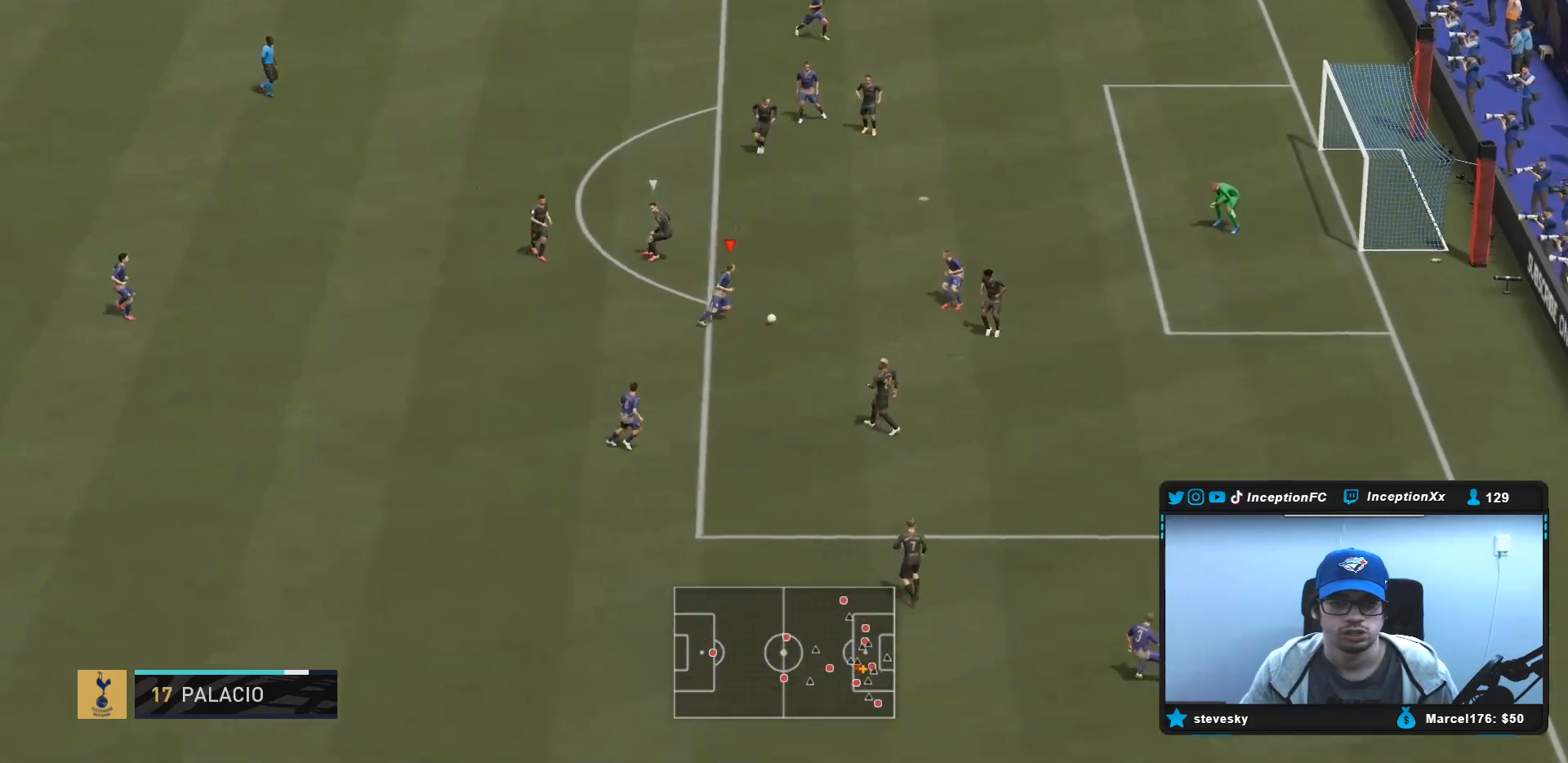
{"buttons": [], "left_stick": "center", "right_stick": "down", "events": [[100, "R2", "up"], [200, "left_stick", "center"], [333, "right_stick", "down"]]}
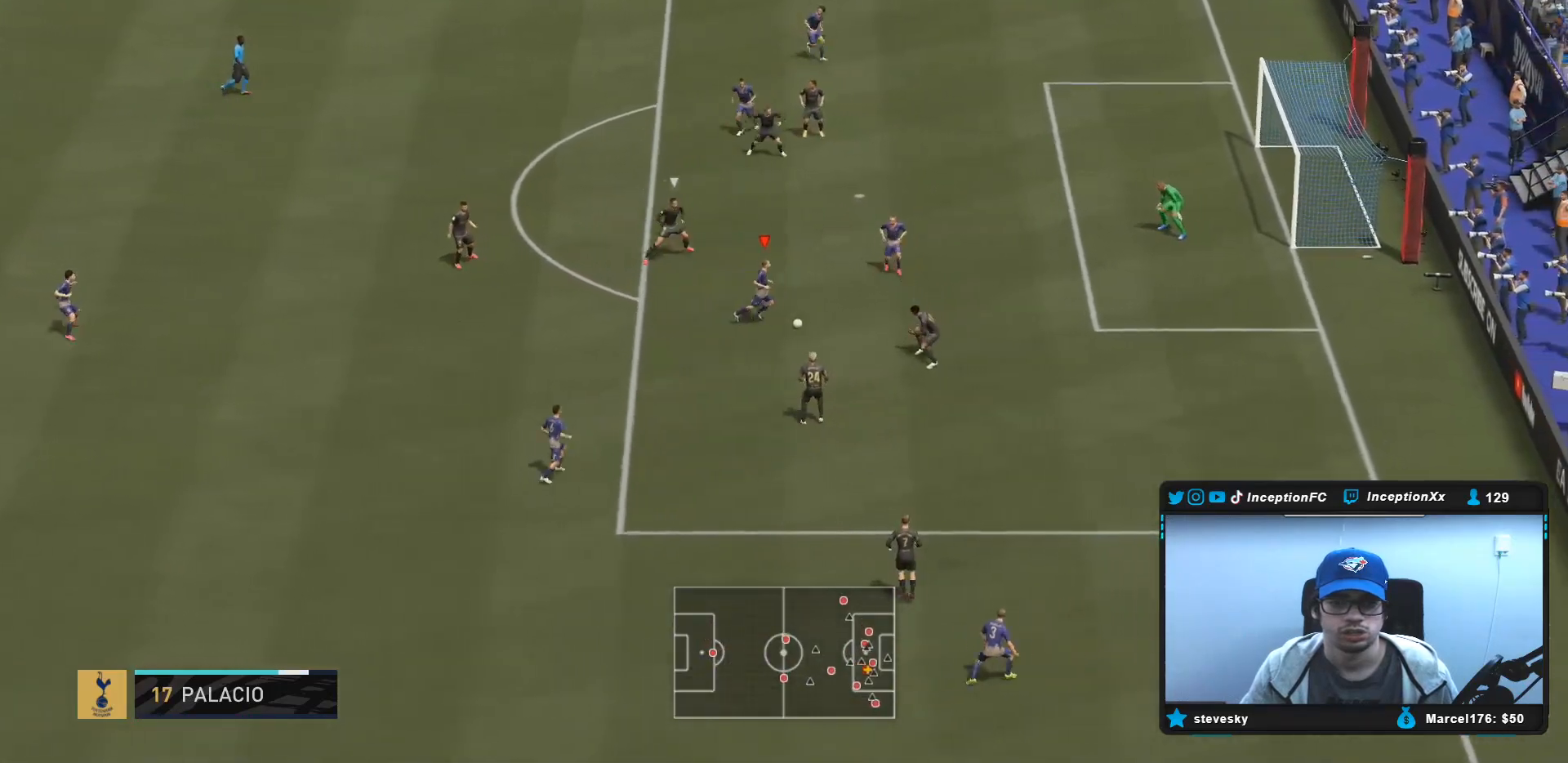
{"buttons": [], "left_stick": "down-right", "right_stick": "center", "events": [[417, "right_stick", "center"], [467, "left_stick", "down-right"]]}
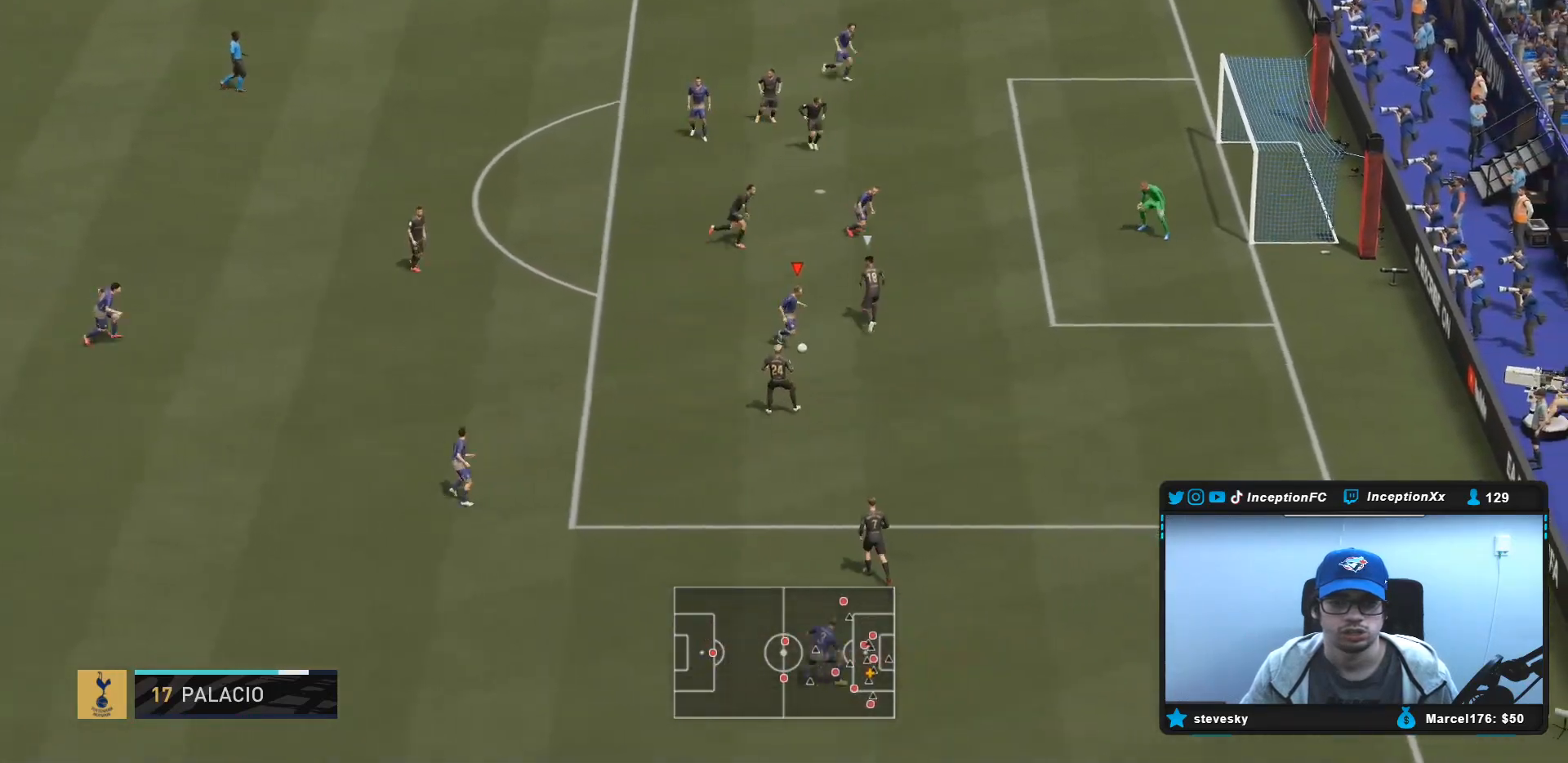
{"buttons": [], "left_stick": "right", "right_stick": "center", "events": [[50, "left_stick", "right"]]}
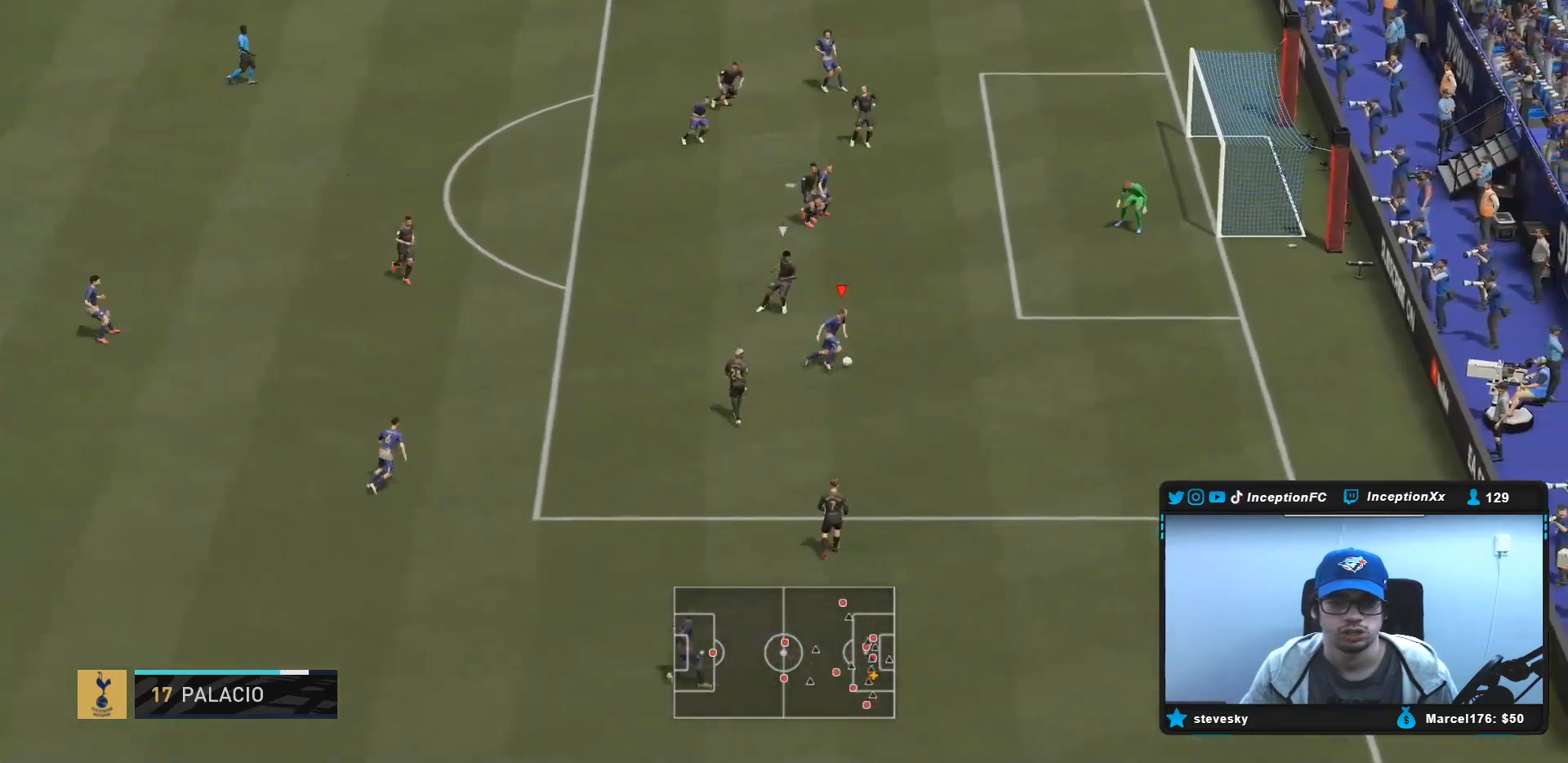
{"buttons": [], "left_stick": "up-left", "right_stick": "center", "events": [[50, "CIRCLE", "down"], [50, "left_stick", "up-right"], [183, "left_stick", "up-left"], [283, "CIRCLE", "up"]]}
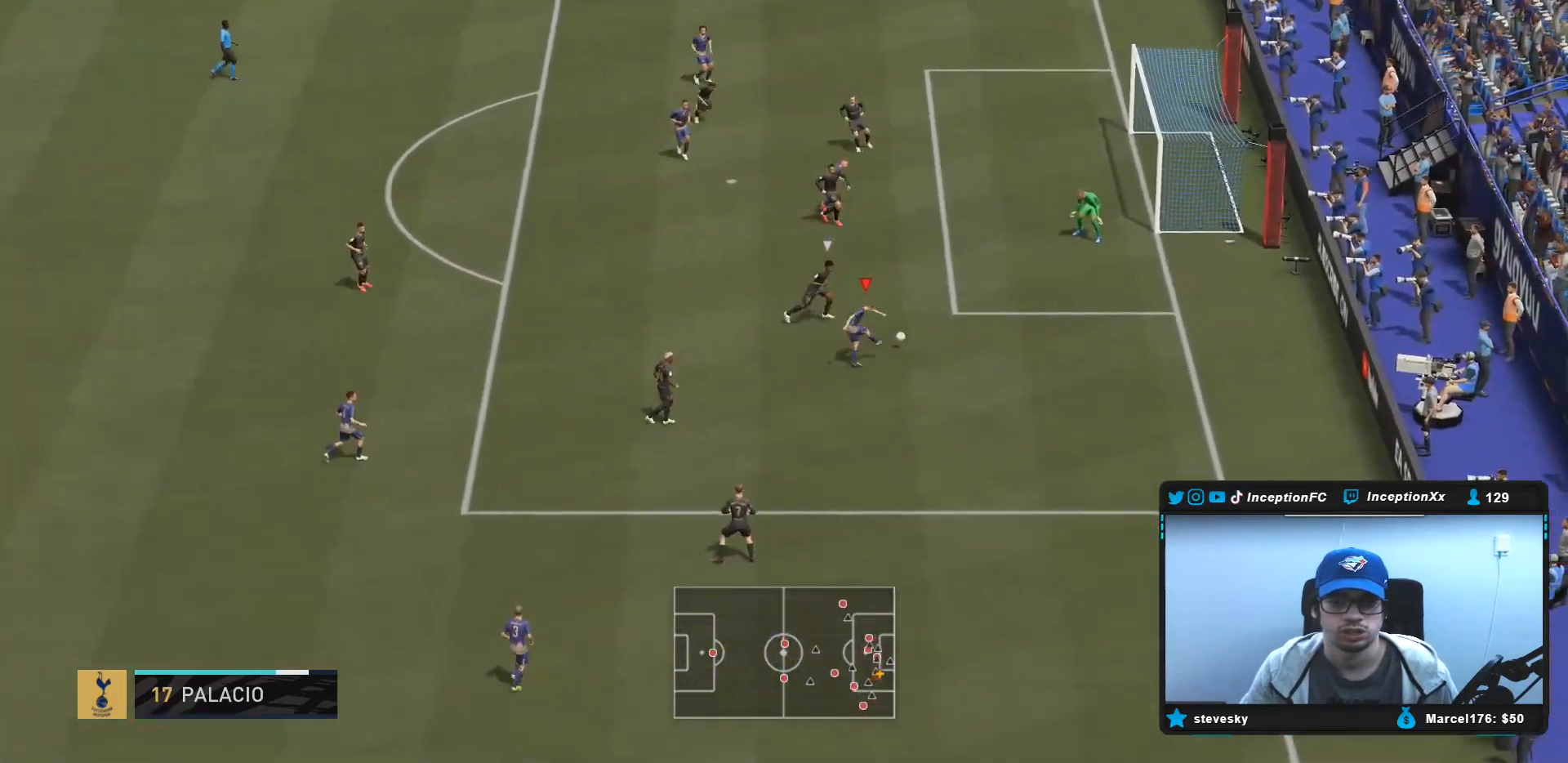
{"buttons": [], "left_stick": "up-right", "right_stick": "center", "events": [[267, "R2", "down"], [367, "left_stick", "up-right"], [383, "R2", "up"]]}
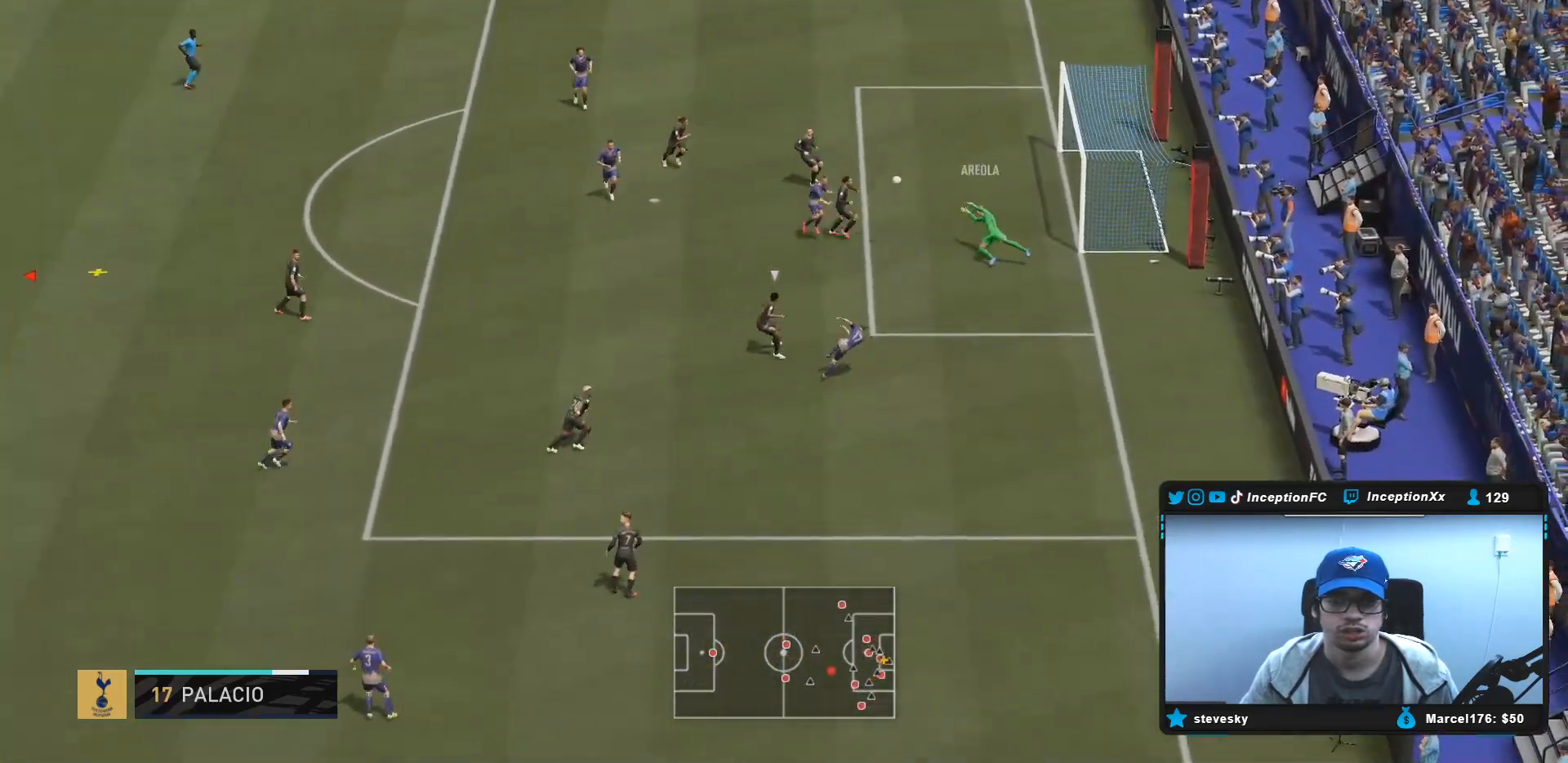
{"buttons": [], "left_stick": "center", "right_stick": "center"}
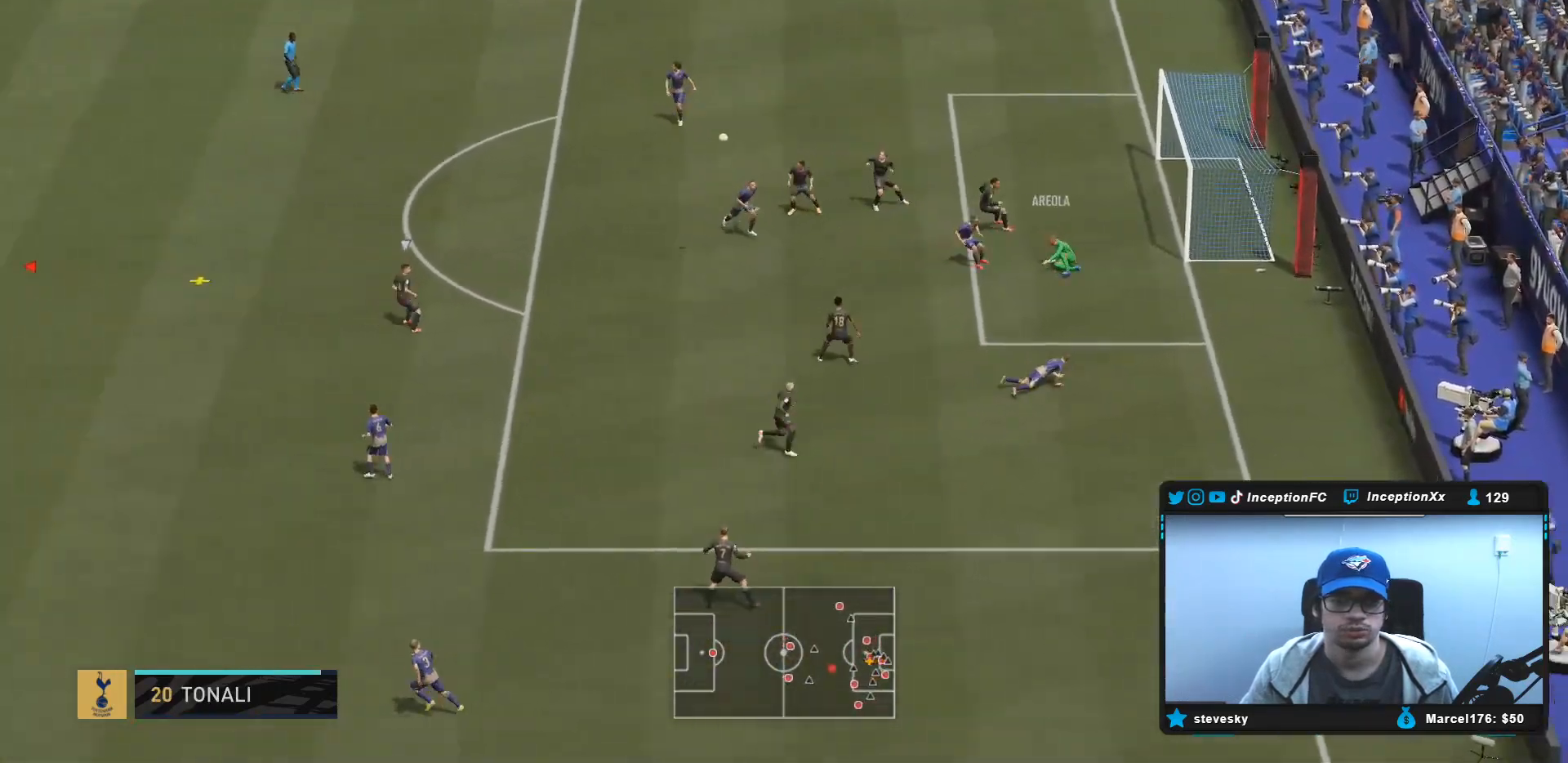
{"buttons": ["R2"], "left_stick": "up-right", "right_stick": "center", "events": [[133, "left_stick", "down"], [200, "right_stick", "up"], [300, "R2", "down"], [333, "right_stick", "center"], [350, "left_stick", "right"], [450, "left_stick", "up-right"]]}